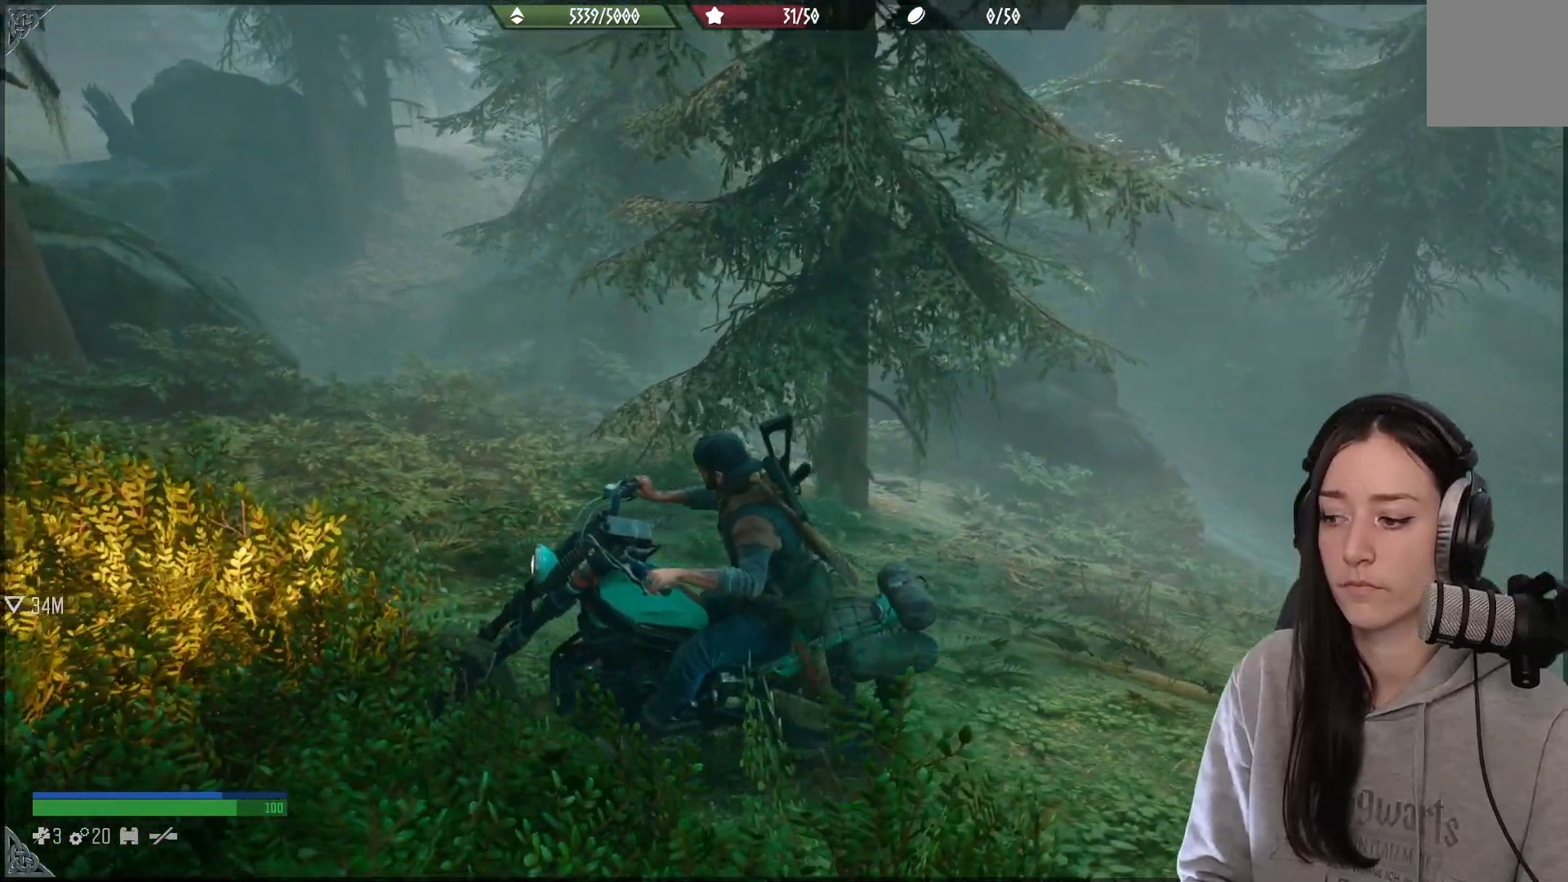
Gameplay with a controller (Xbox layout); each line is a JSON object with the inputs held at the frame after it. "events" lists button and stick changes between this image and that frame as [ms after this image, input, new state], when the widget could be followed in between.
{"buttons": ["R2"], "left_stick": "right", "right_stick": "center", "events": [[117, "right_stick", "center"]]}
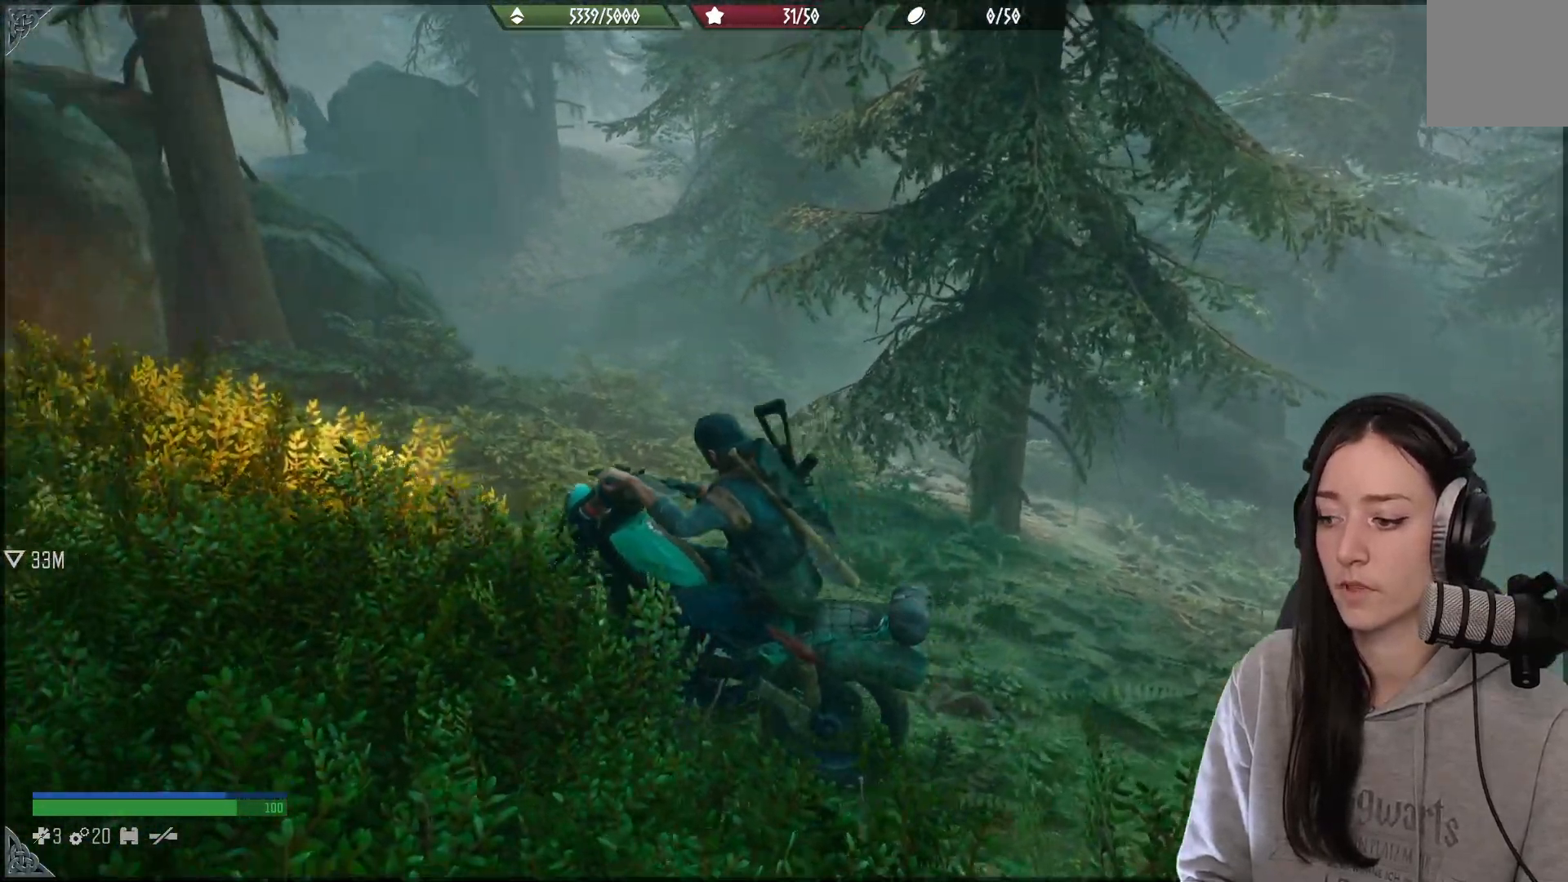
{"buttons": ["R2"], "left_stick": "right", "right_stick": "center", "events": []}
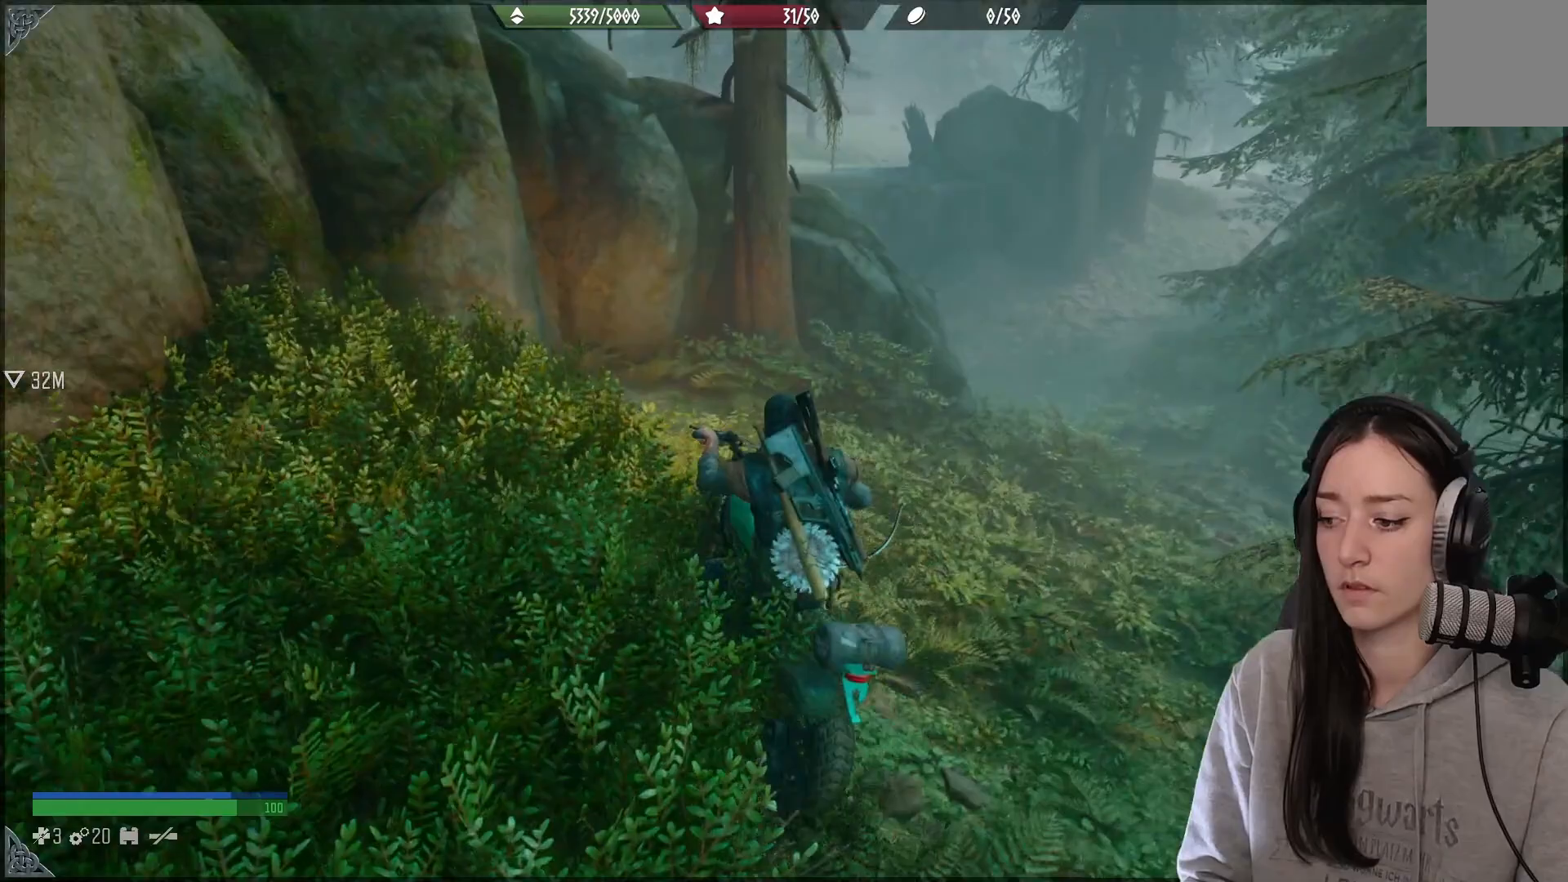
{"buttons": ["R2"], "left_stick": "down-right", "right_stick": "right", "events": [[150, "left_stick", "down-right"], [483, "right_stick", "right"]]}
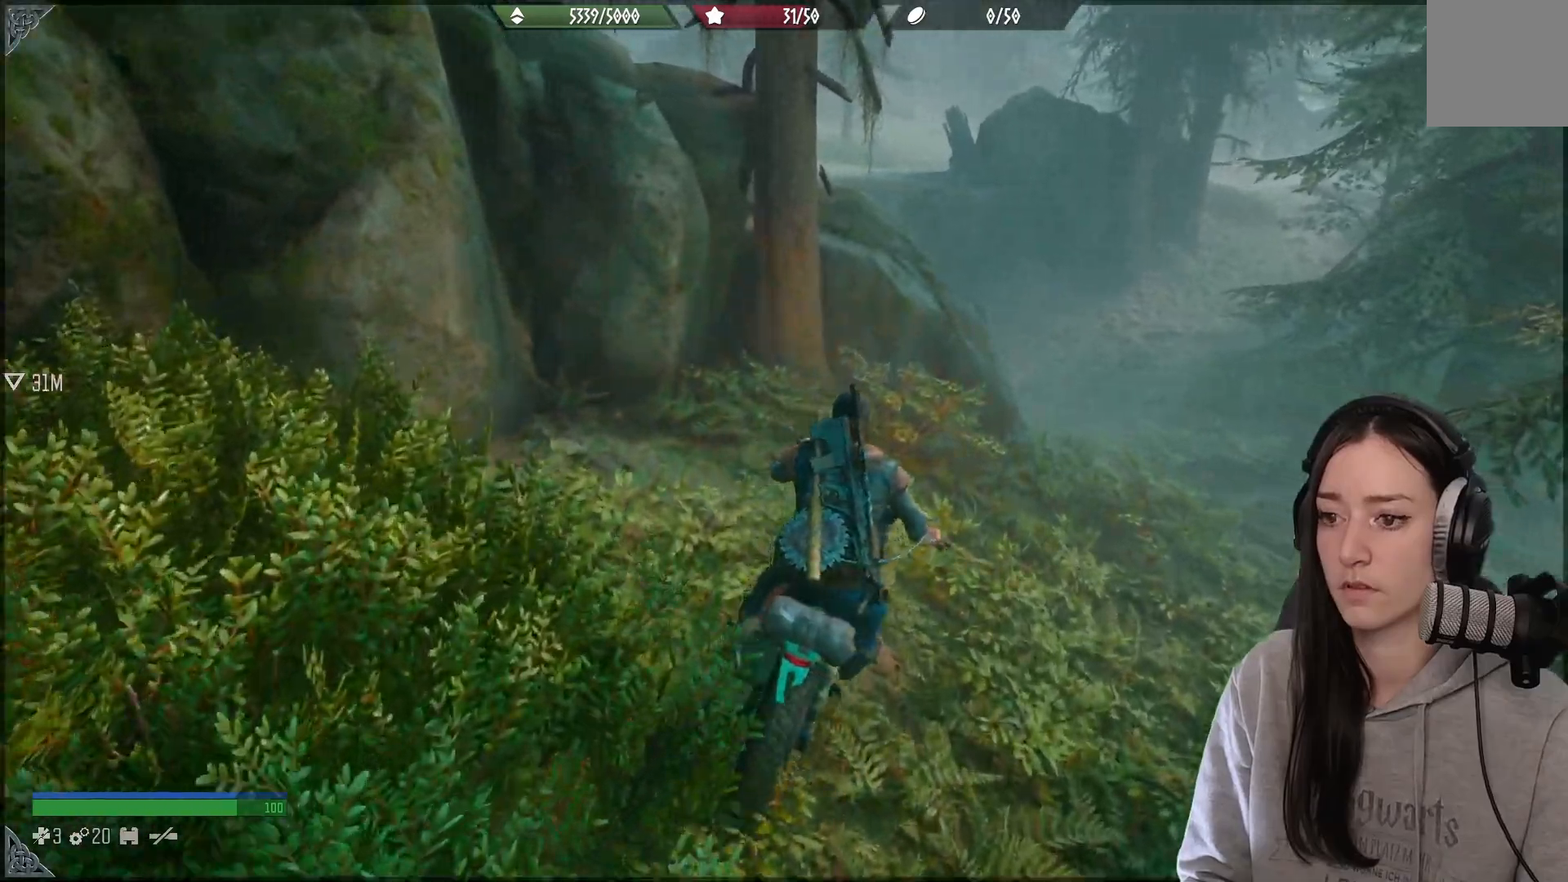
{"buttons": [], "left_stick": "right", "right_stick": "center", "events": [[67, "R2", "up"], [100, "right_stick", "down-right"], [233, "left_stick", "right"], [317, "right_stick", "center"]]}
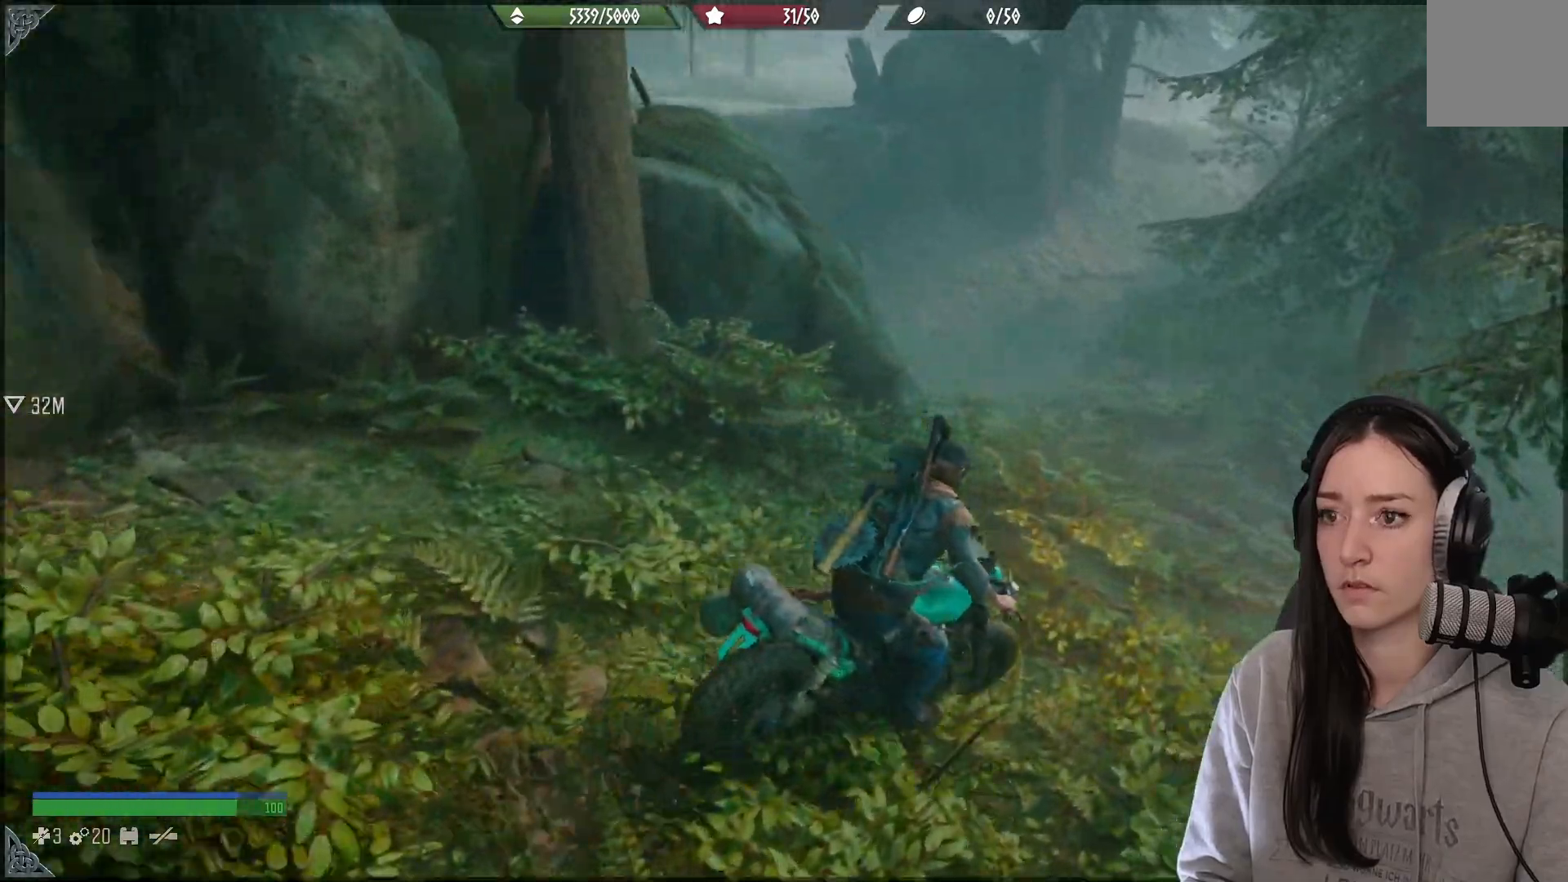
{"buttons": [], "left_stick": "center", "right_stick": "right", "events": [[83, "right_stick", "right"], [350, "left_stick", "center"]]}
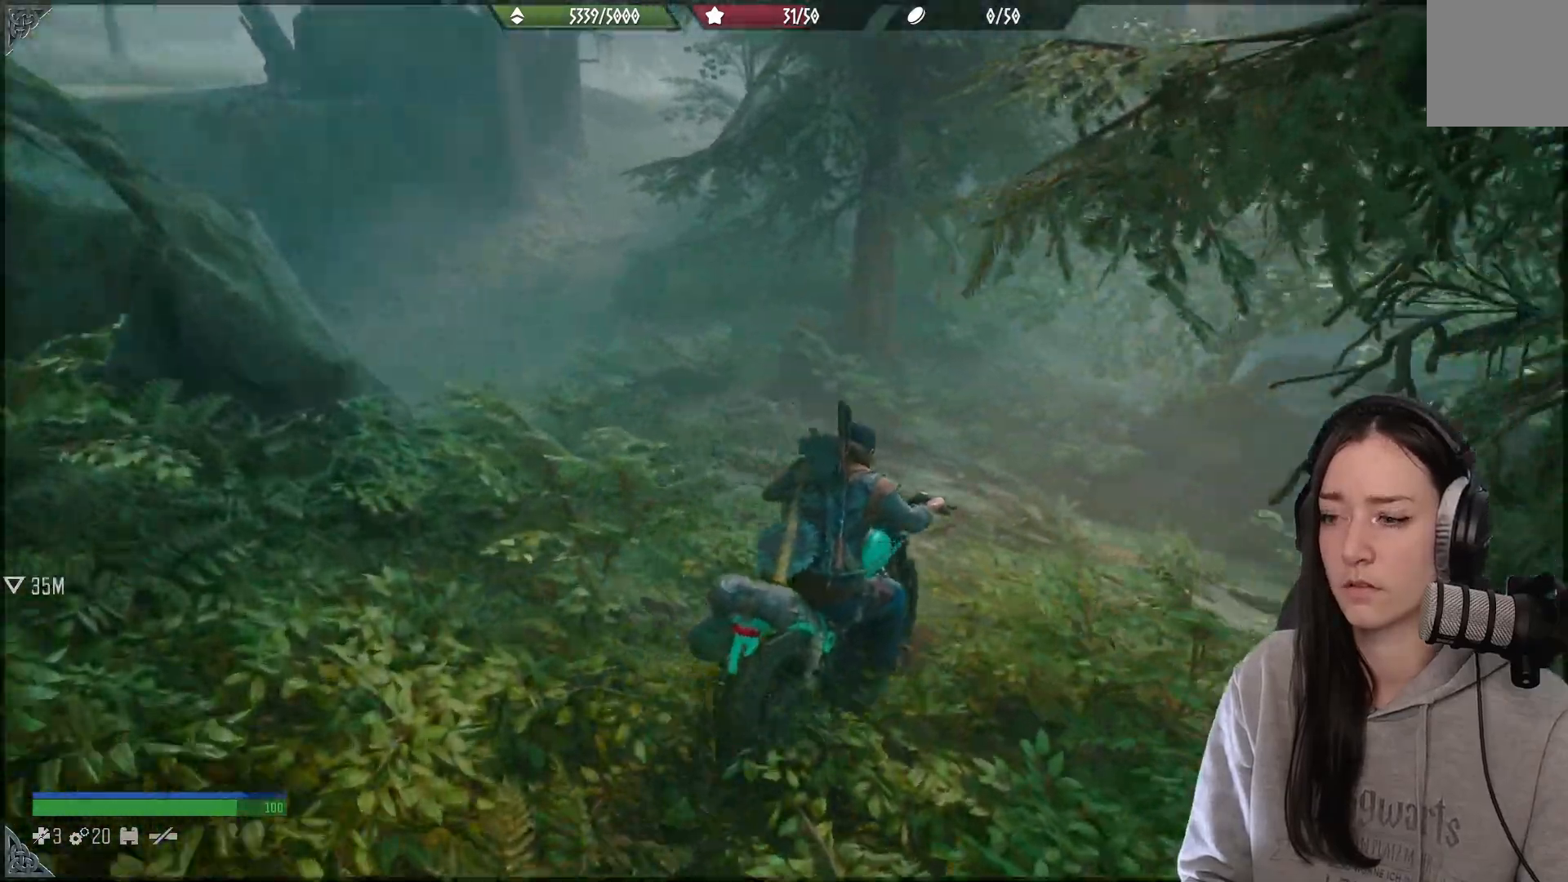
{"buttons": [], "left_stick": "left", "right_stick": "up-left", "events": [[17, "left_stick", "left"], [117, "right_stick", "center"], [383, "right_stick", "up-left"]]}
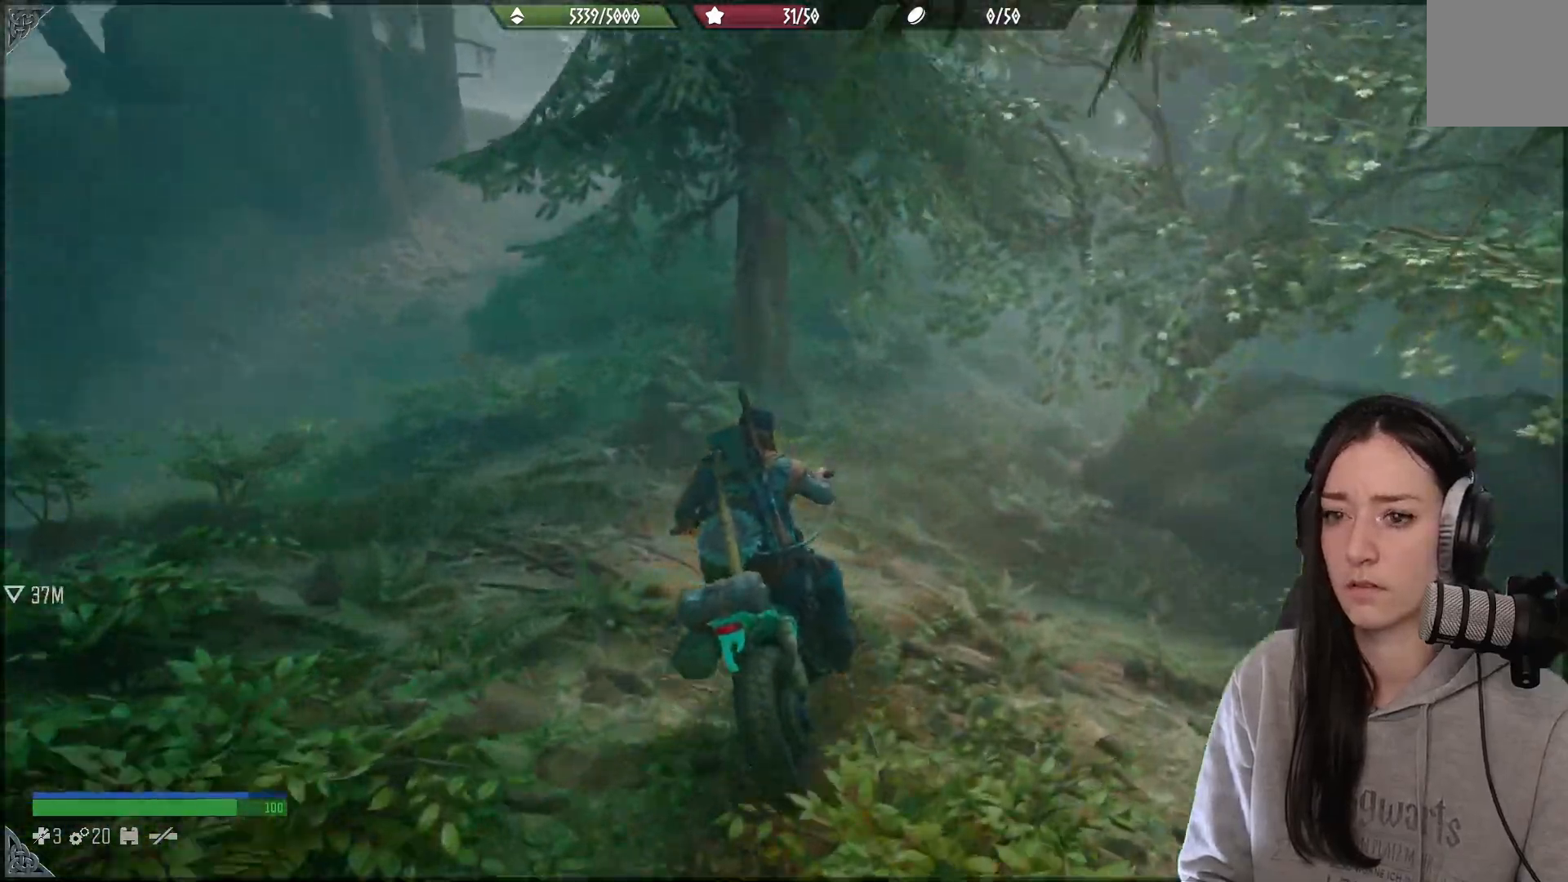
{"buttons": [], "left_stick": "center", "right_stick": "center", "events": [[500, "left_stick", "center"], [500, "right_stick", "center"]]}
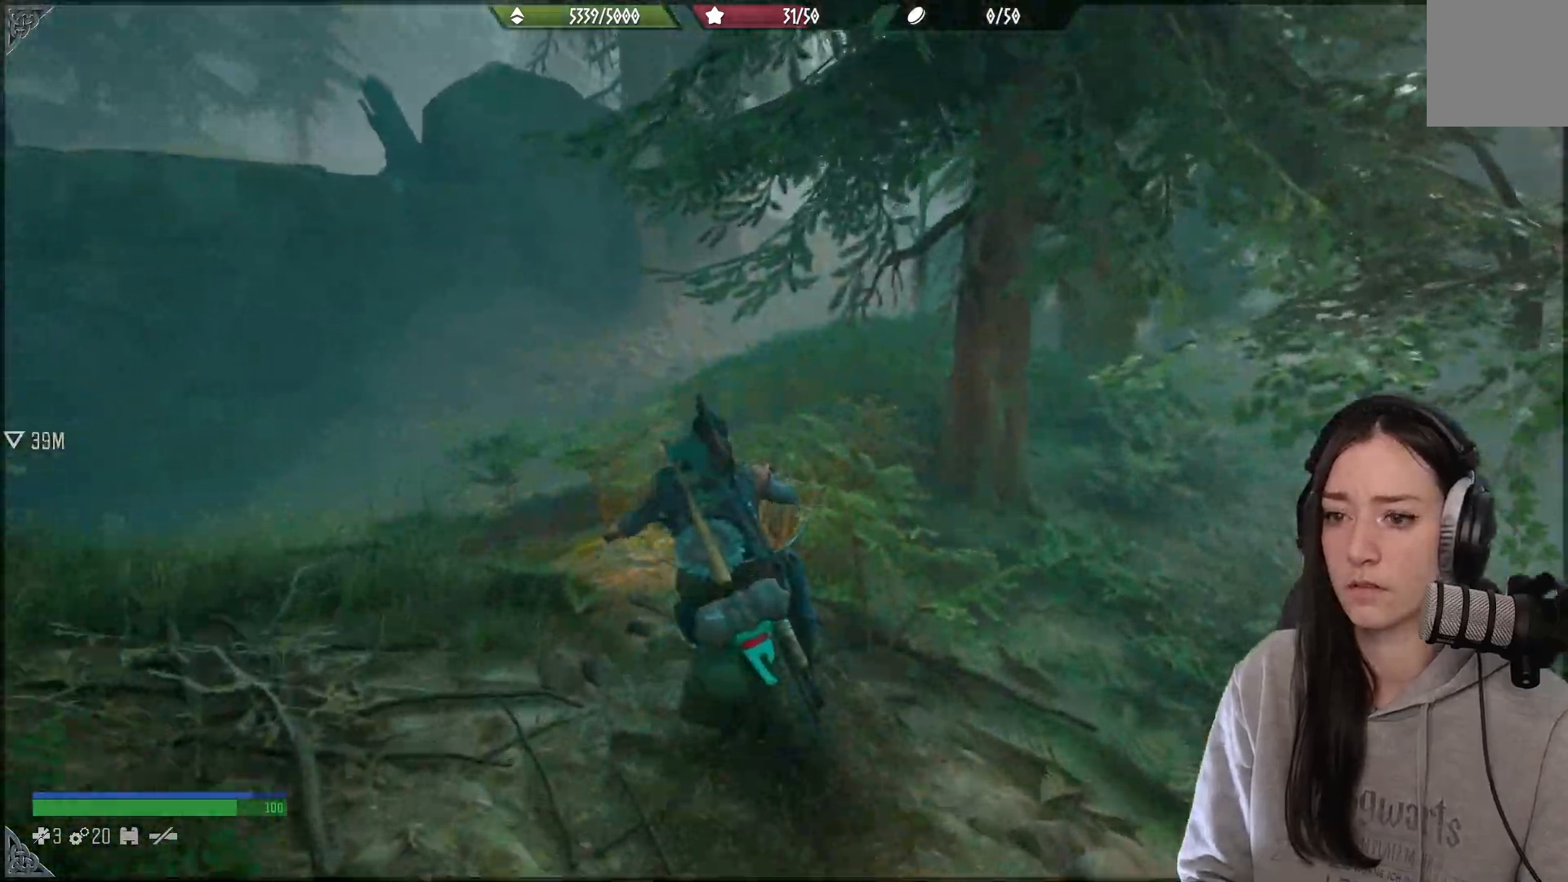
{"buttons": [], "left_stick": "right", "right_stick": "center", "events": [[317, "left_stick", "right"]]}
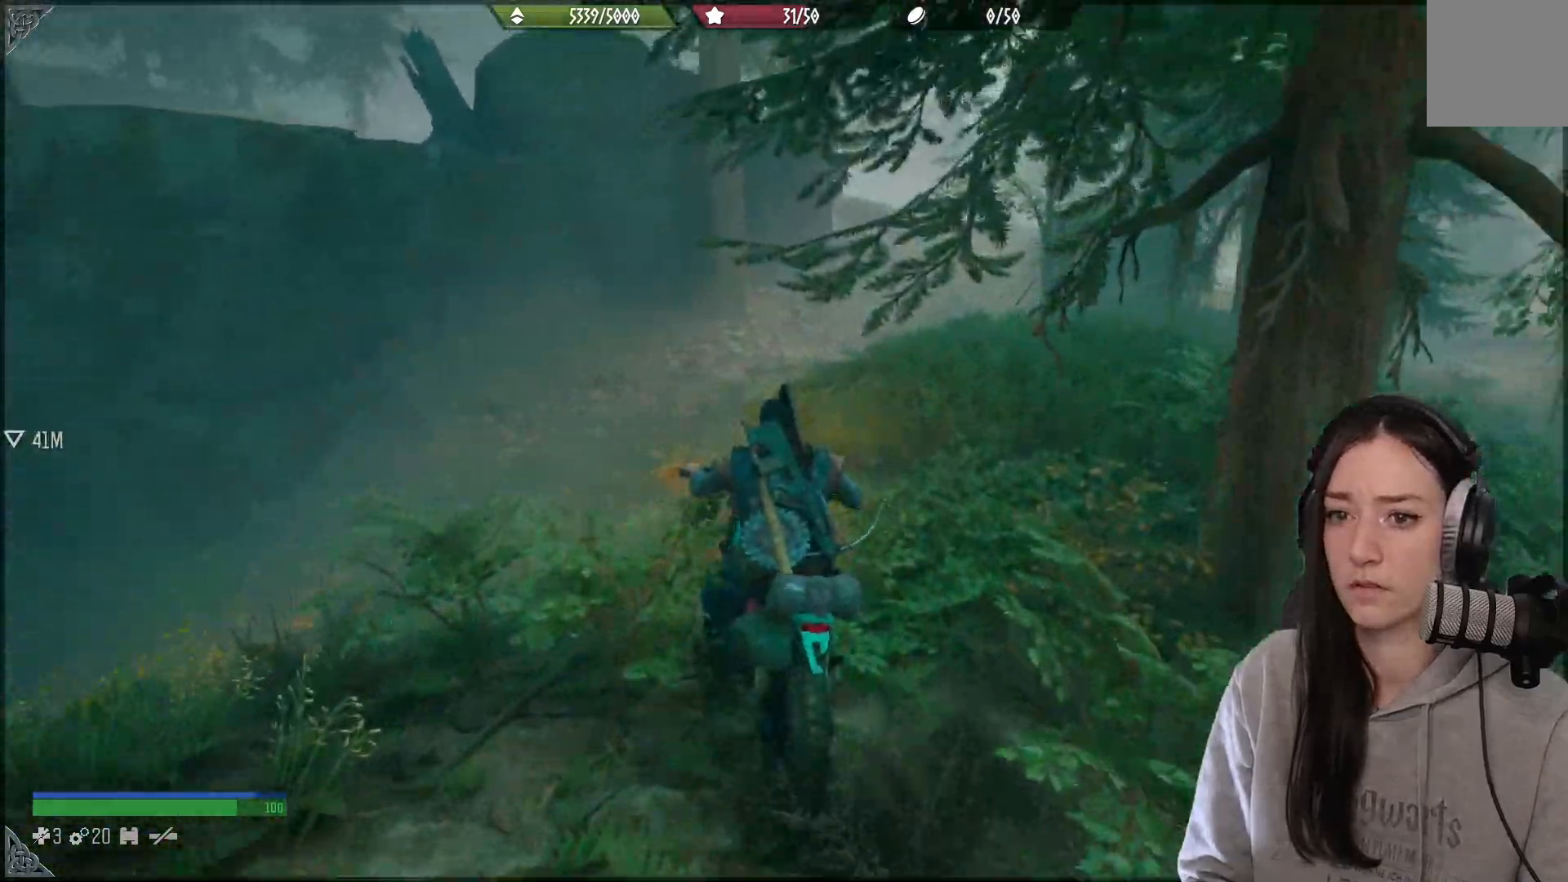
{"buttons": ["R2"], "left_stick": "up-right", "right_stick": "up-right", "events": [[233, "left_stick", "up-right"], [250, "right_stick", "up-right"], [400, "R2", "down"]]}
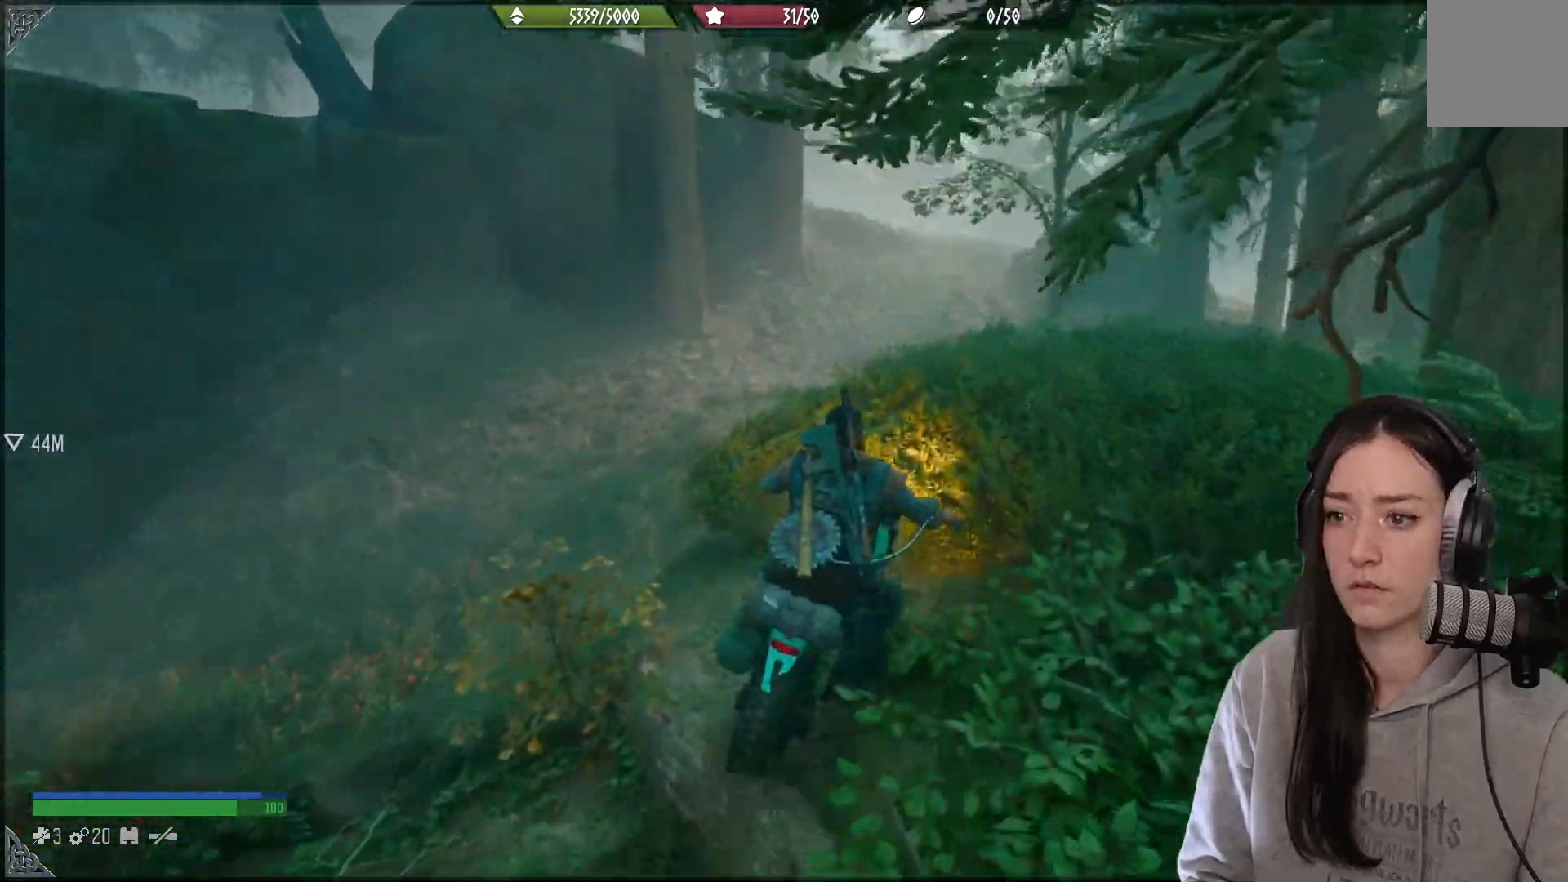
{"buttons": ["R2"], "left_stick": "up", "right_stick": "up-right", "events": [[133, "left_stick", "center"], [350, "left_stick", "up"]]}
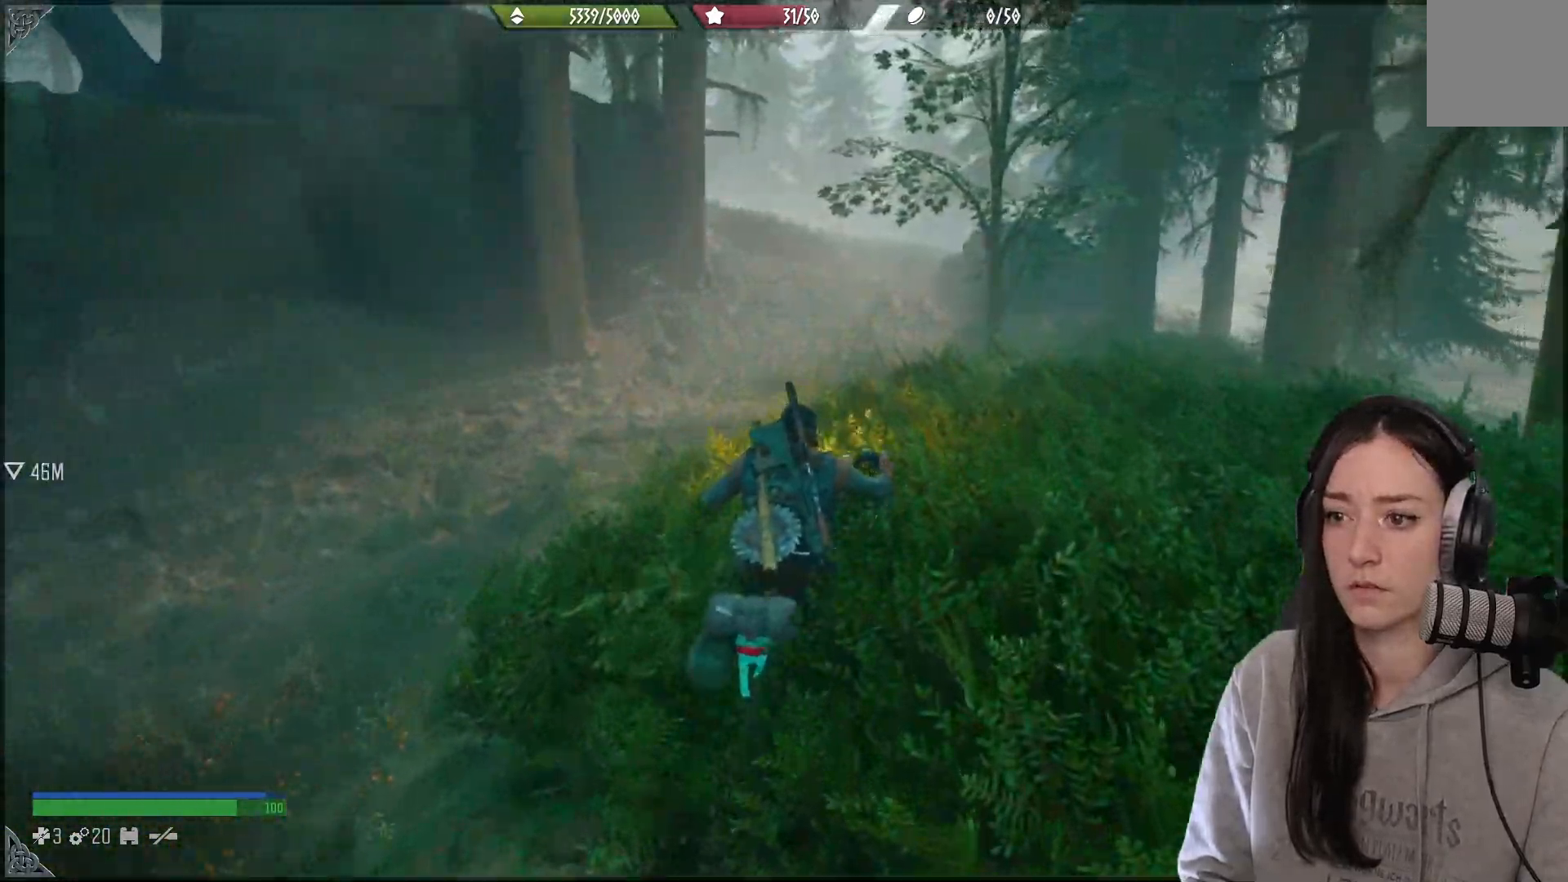
{"buttons": ["R2"], "left_stick": "left", "right_stick": "up-right", "events": [[367, "left_stick", "center"], [417, "left_stick", "left"]]}
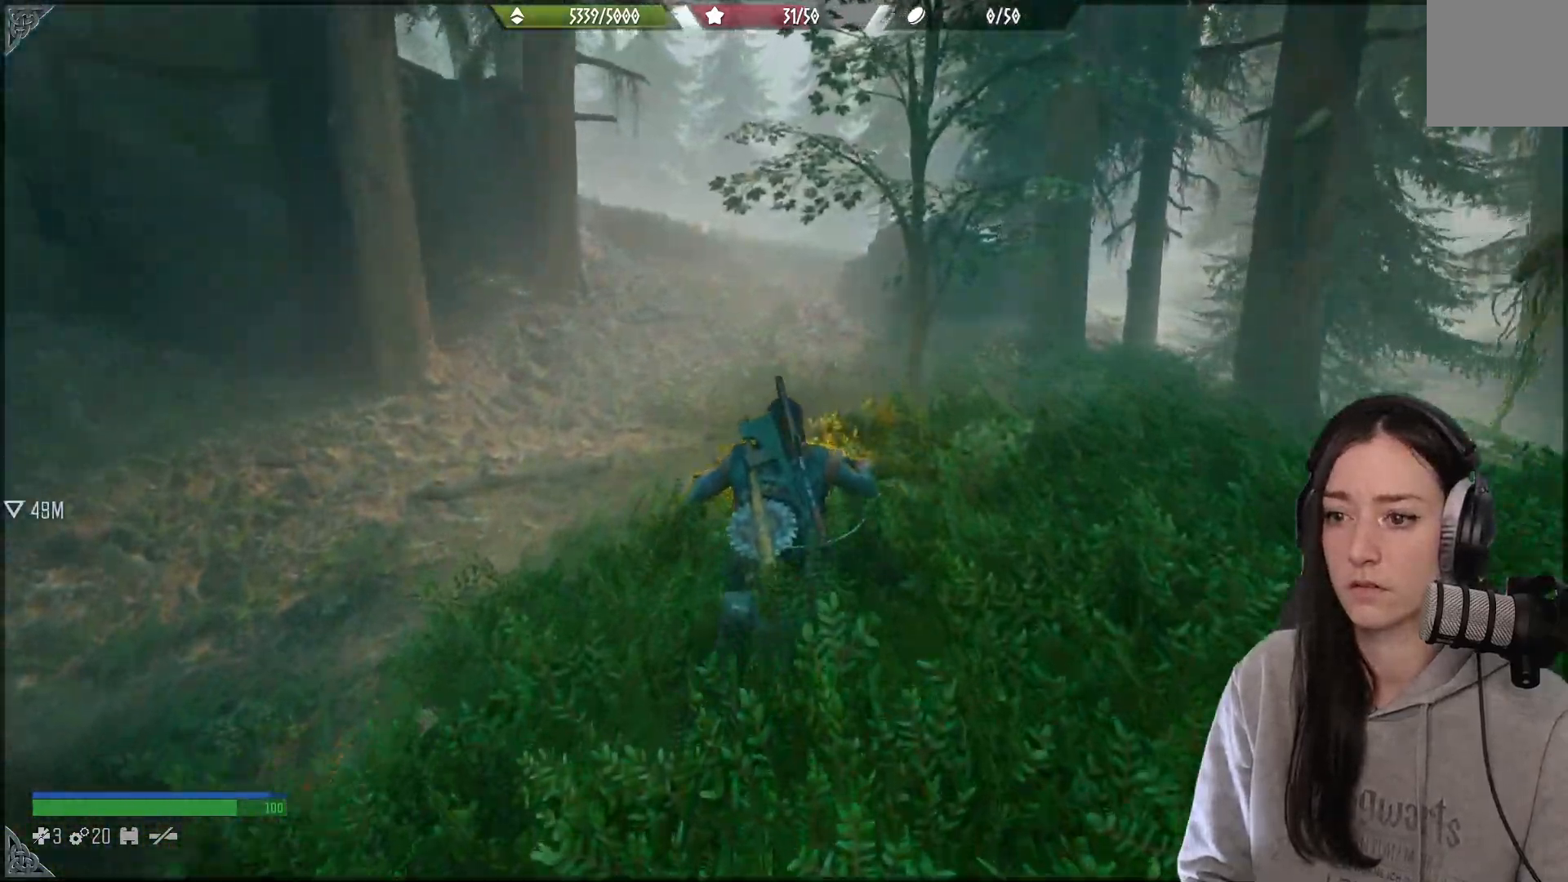
{"buttons": ["R2"], "left_stick": "center", "right_stick": "center", "events": [[100, "left_stick", "center"], [500, "right_stick", "center"]]}
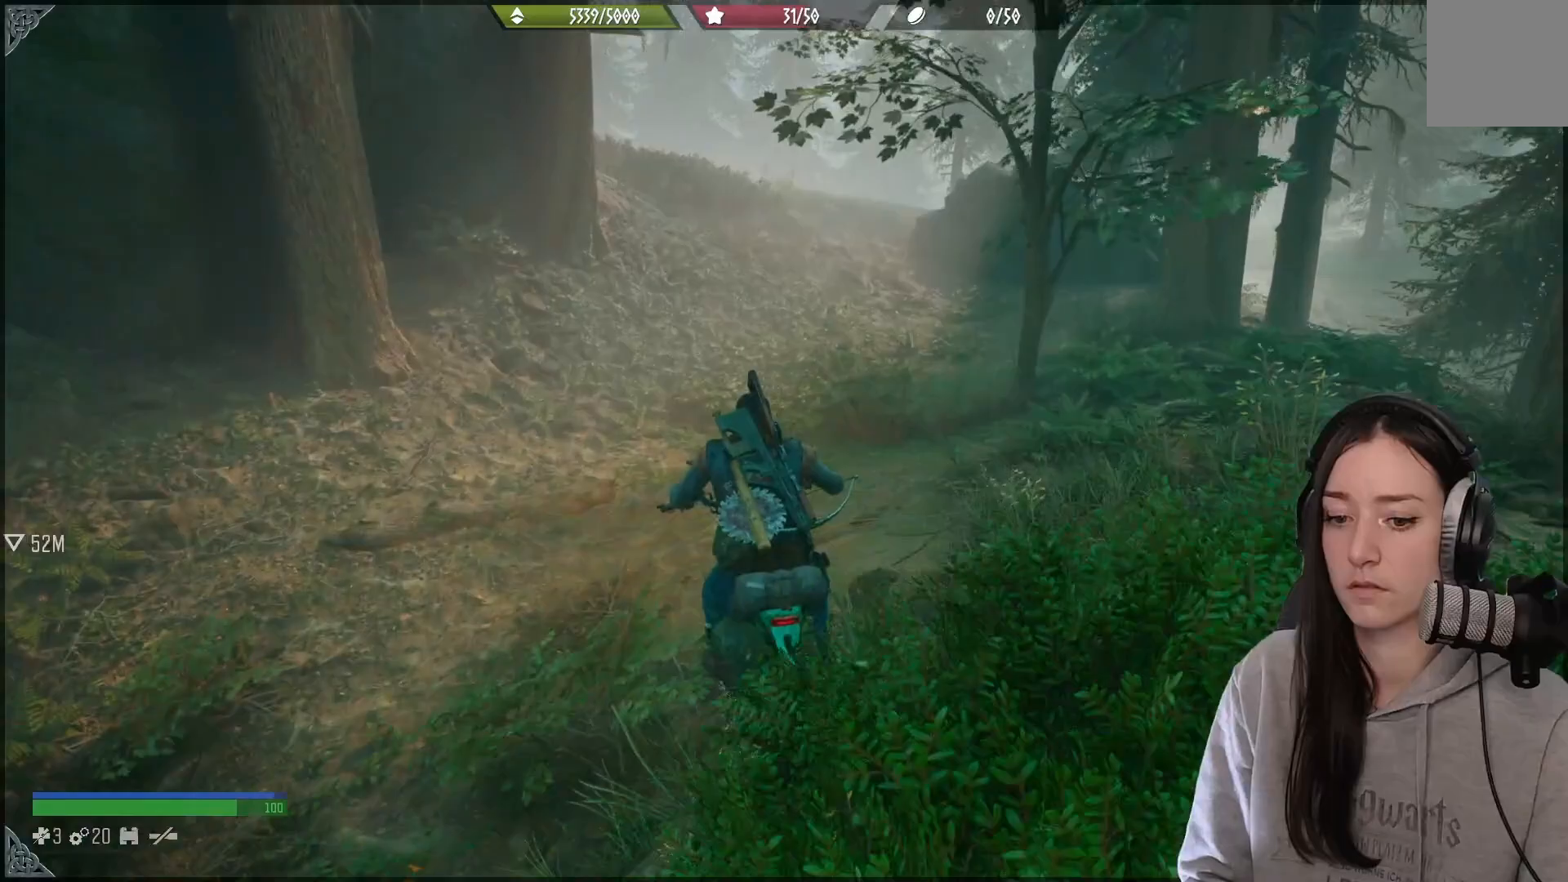
{"buttons": ["R2"], "left_stick": "right", "right_stick": "center", "events": [[100, "left_stick", "right"]]}
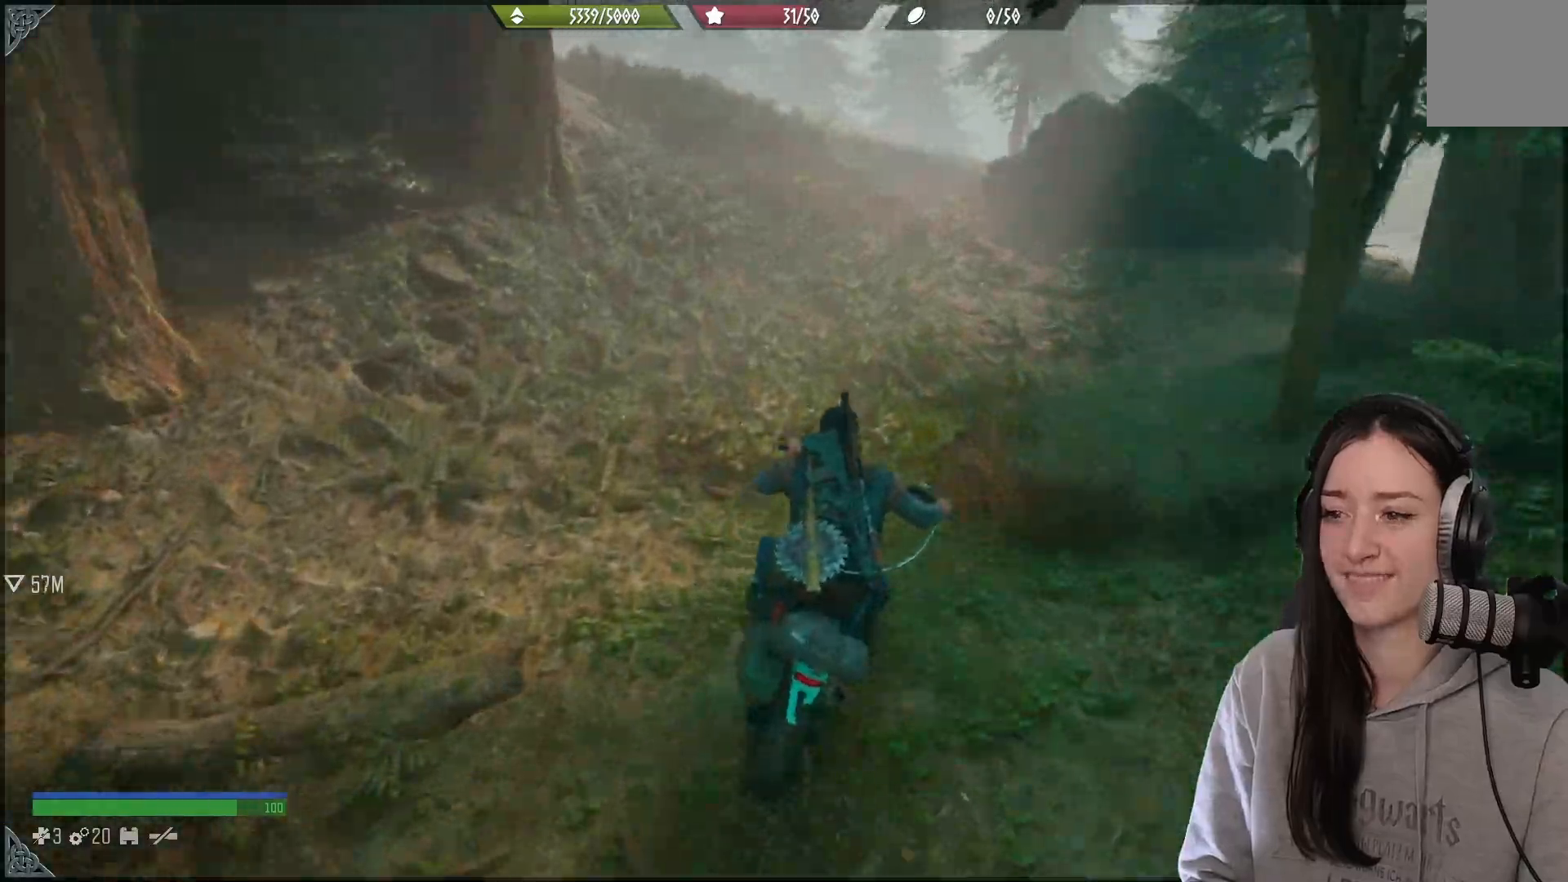
{"buttons": ["R2"], "left_stick": "center", "right_stick": "up", "events": [[183, "right_stick", "left"], [267, "right_stick", "up-left"], [283, "left_stick", "center"], [383, "right_stick", "up"]]}
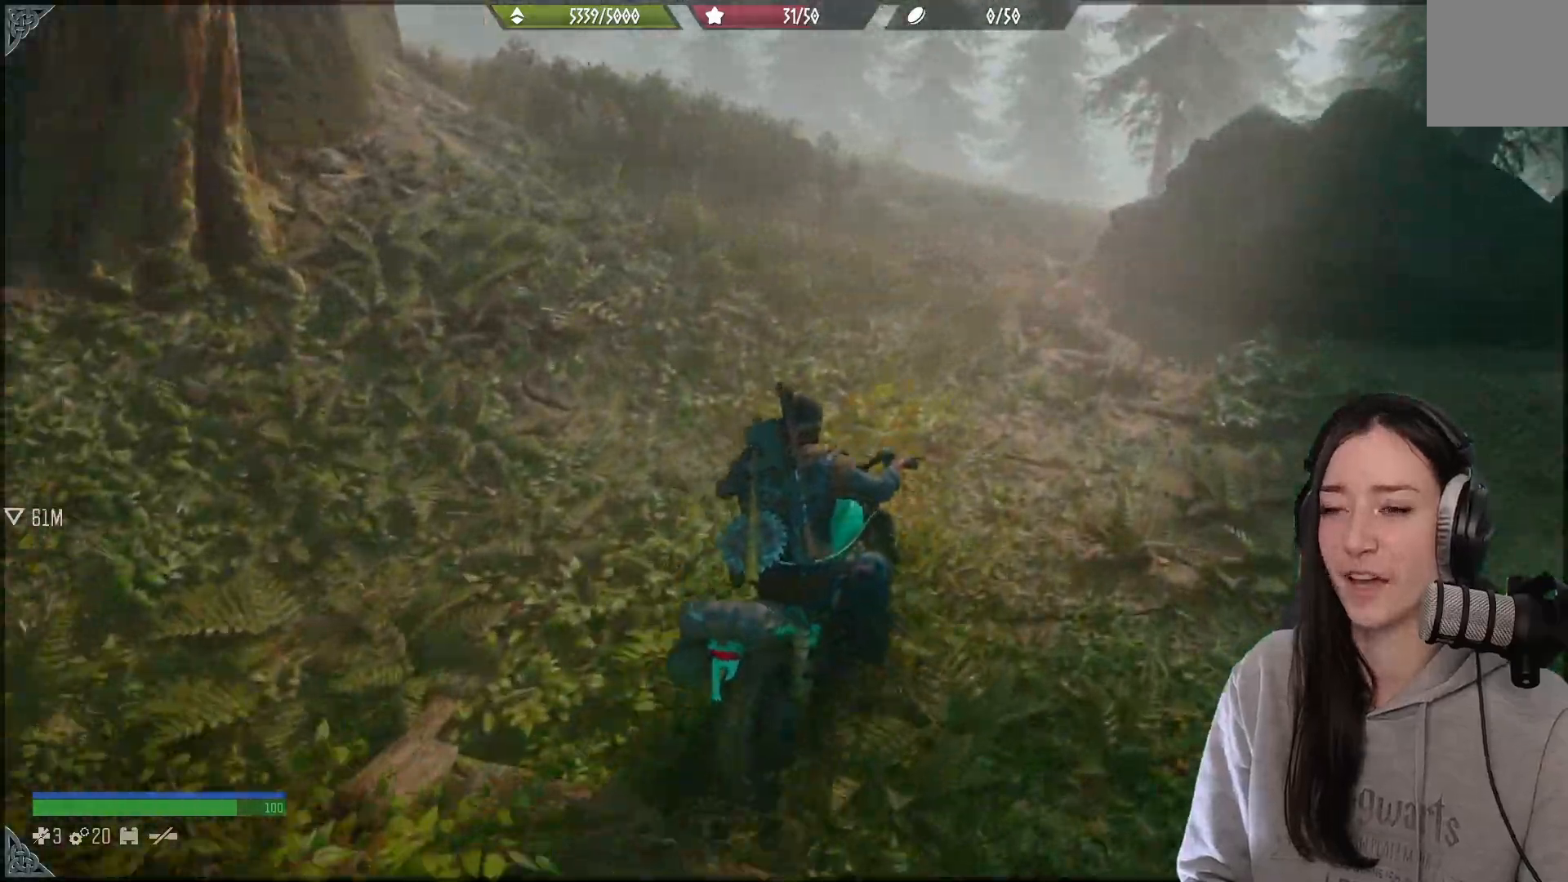
{"buttons": ["R2"], "left_stick": "center", "right_stick": "up-left", "events": [[217, "right_stick", "center"], [333, "right_stick", "up"], [467, "right_stick", "up-left"]]}
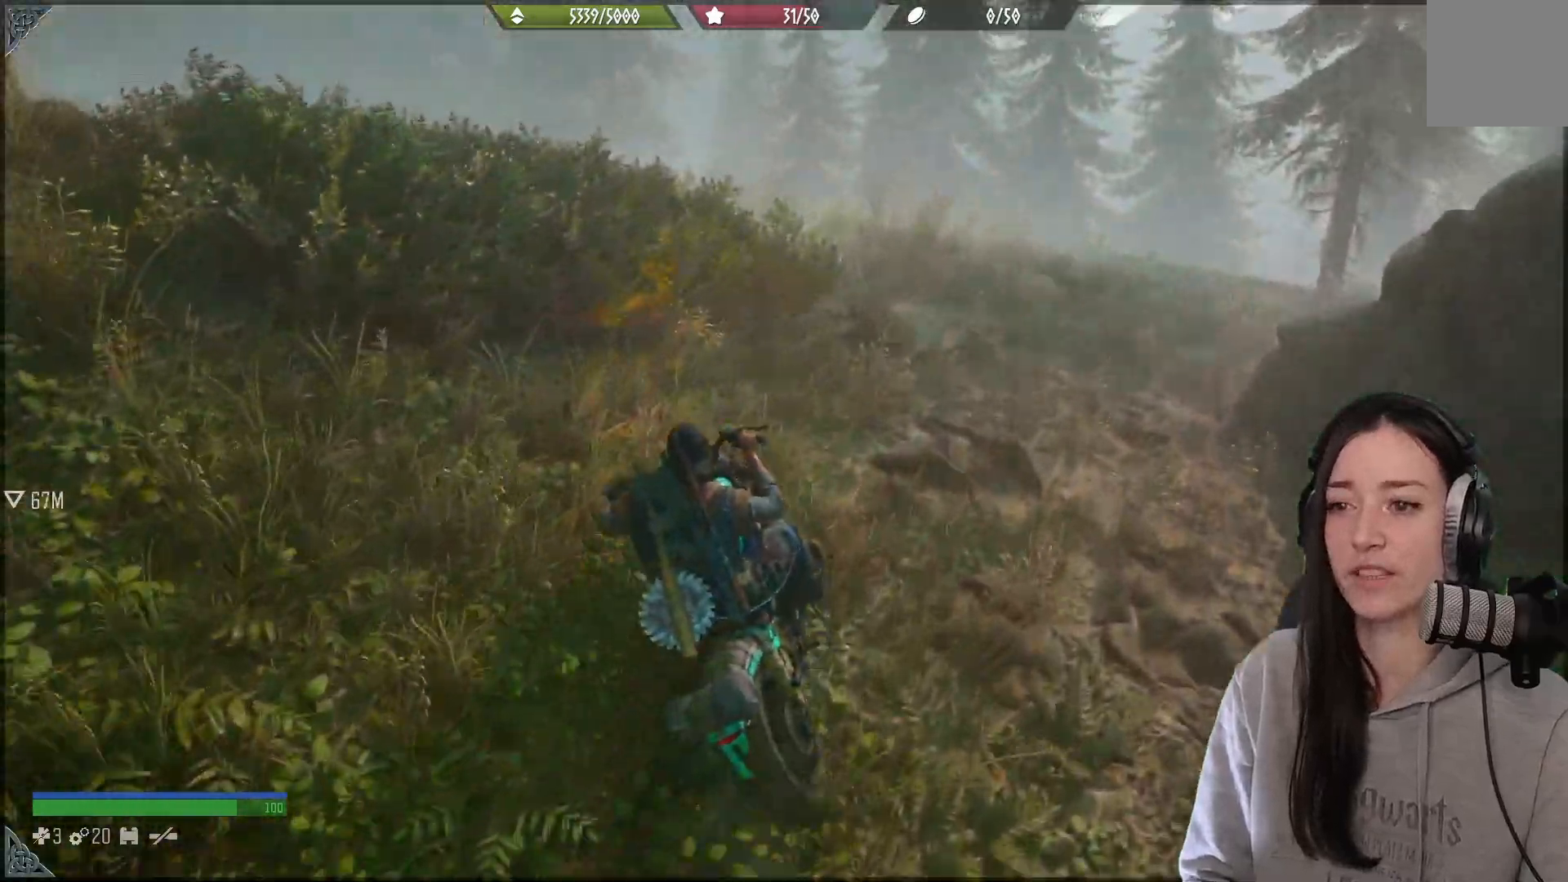
{"buttons": [], "left_stick": "left", "right_stick": "left", "events": [[100, "right_stick", "left"], [167, "R2", "up"], [200, "left_stick", "left"], [200, "right_stick", "center"], [350, "R2", "down"], [400, "right_stick", "left"], [417, "R2", "up"]]}
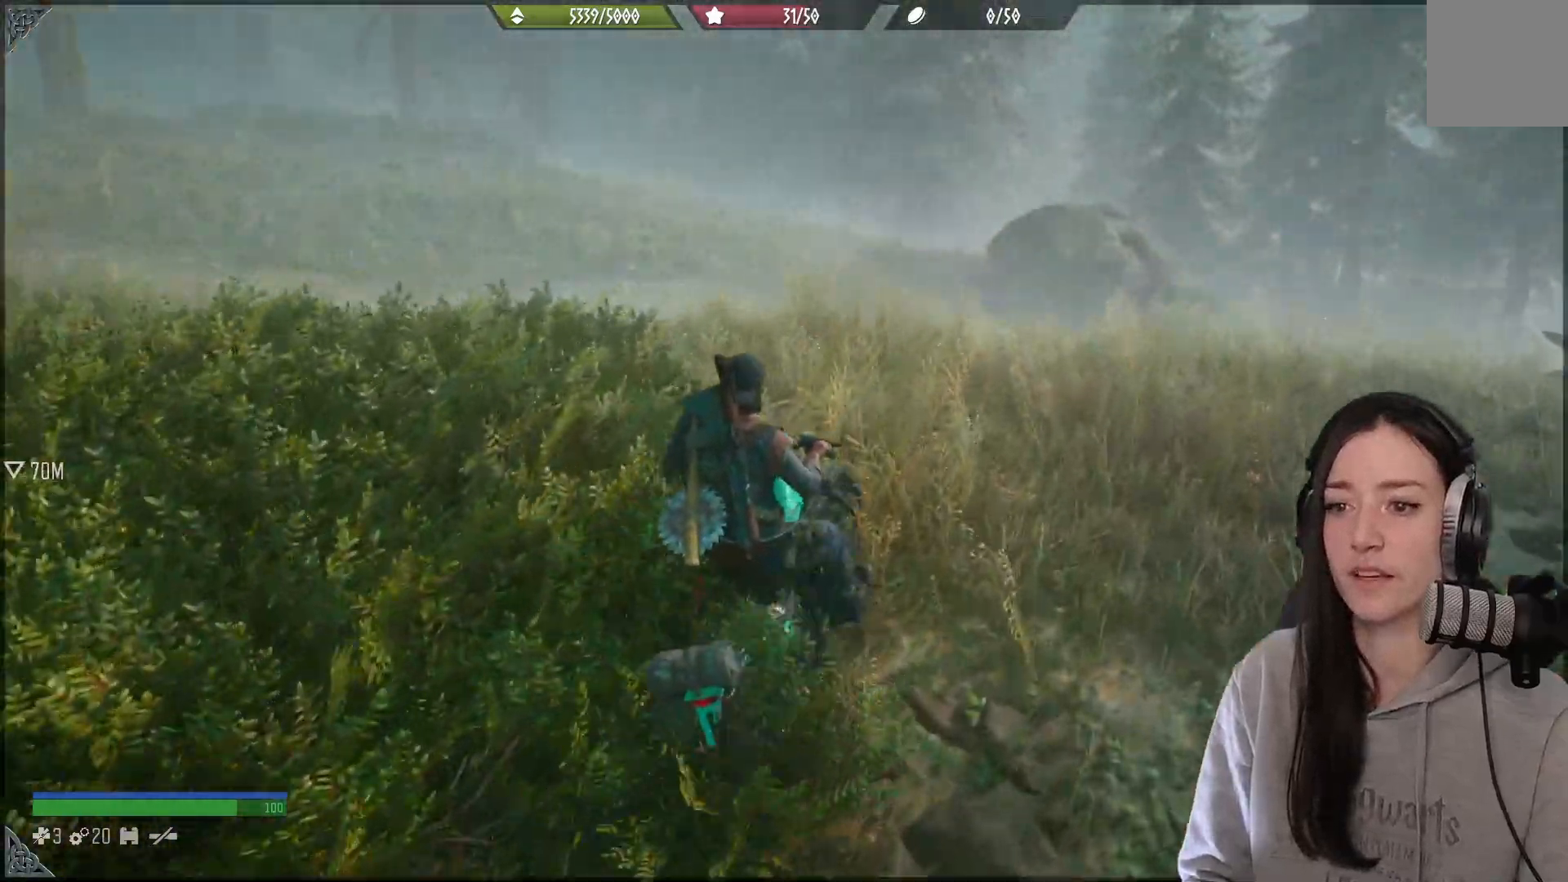
{"buttons": ["L2"], "left_stick": "left", "right_stick": "center", "events": [[133, "R2", "down"], [467, "L2", "down"], [467, "R2", "up"], [483, "right_stick", "center"]]}
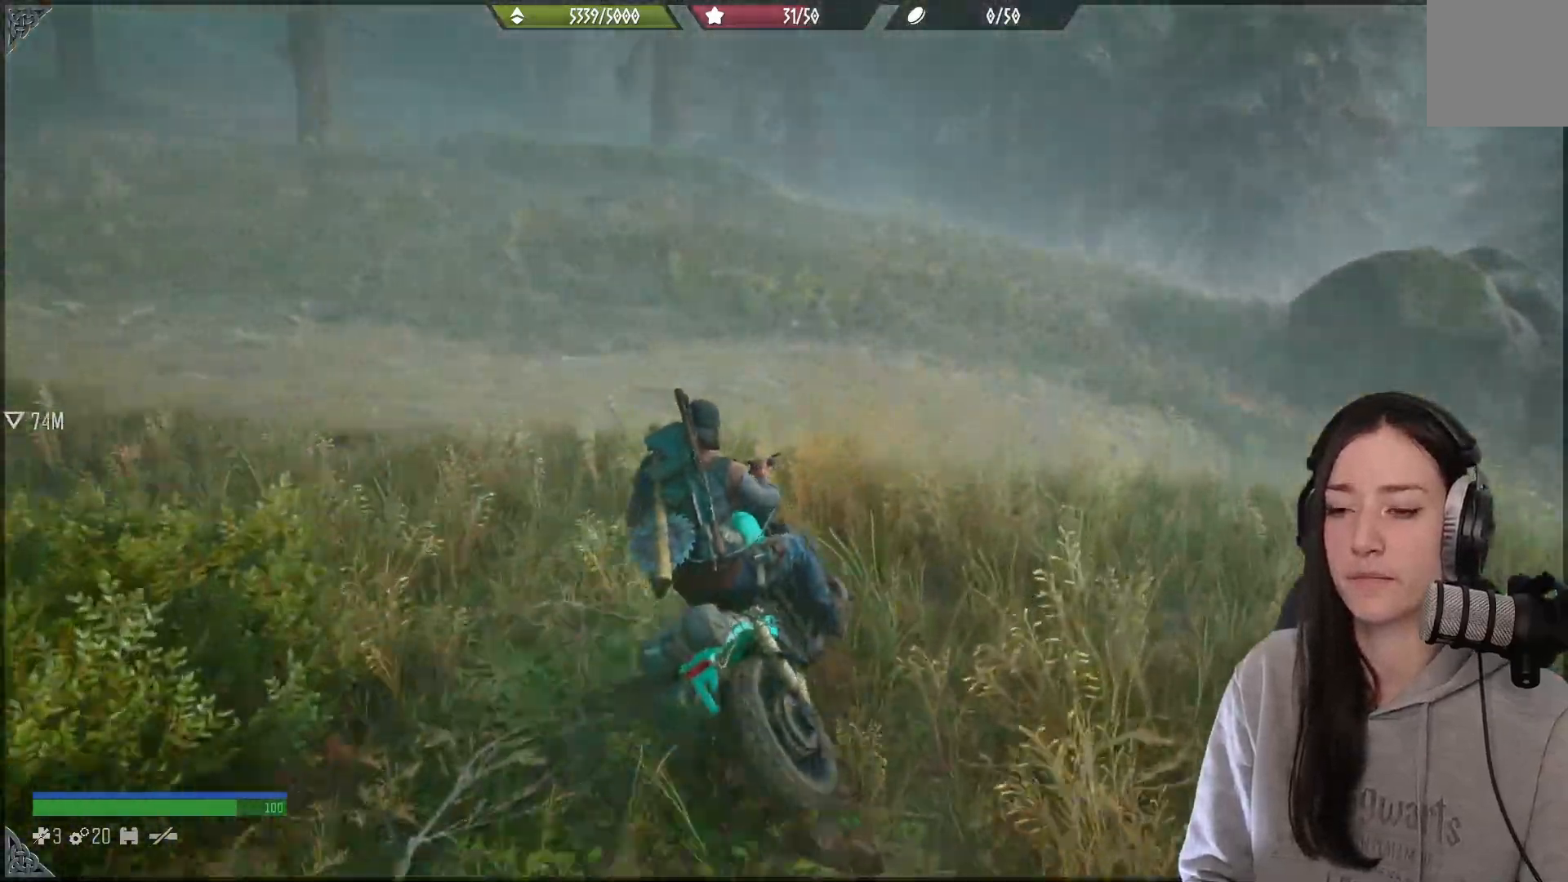
{"buttons": [], "left_stick": "left", "right_stick": "left", "events": [[500, "L2", "up"], [500, "right_stick", "left"]]}
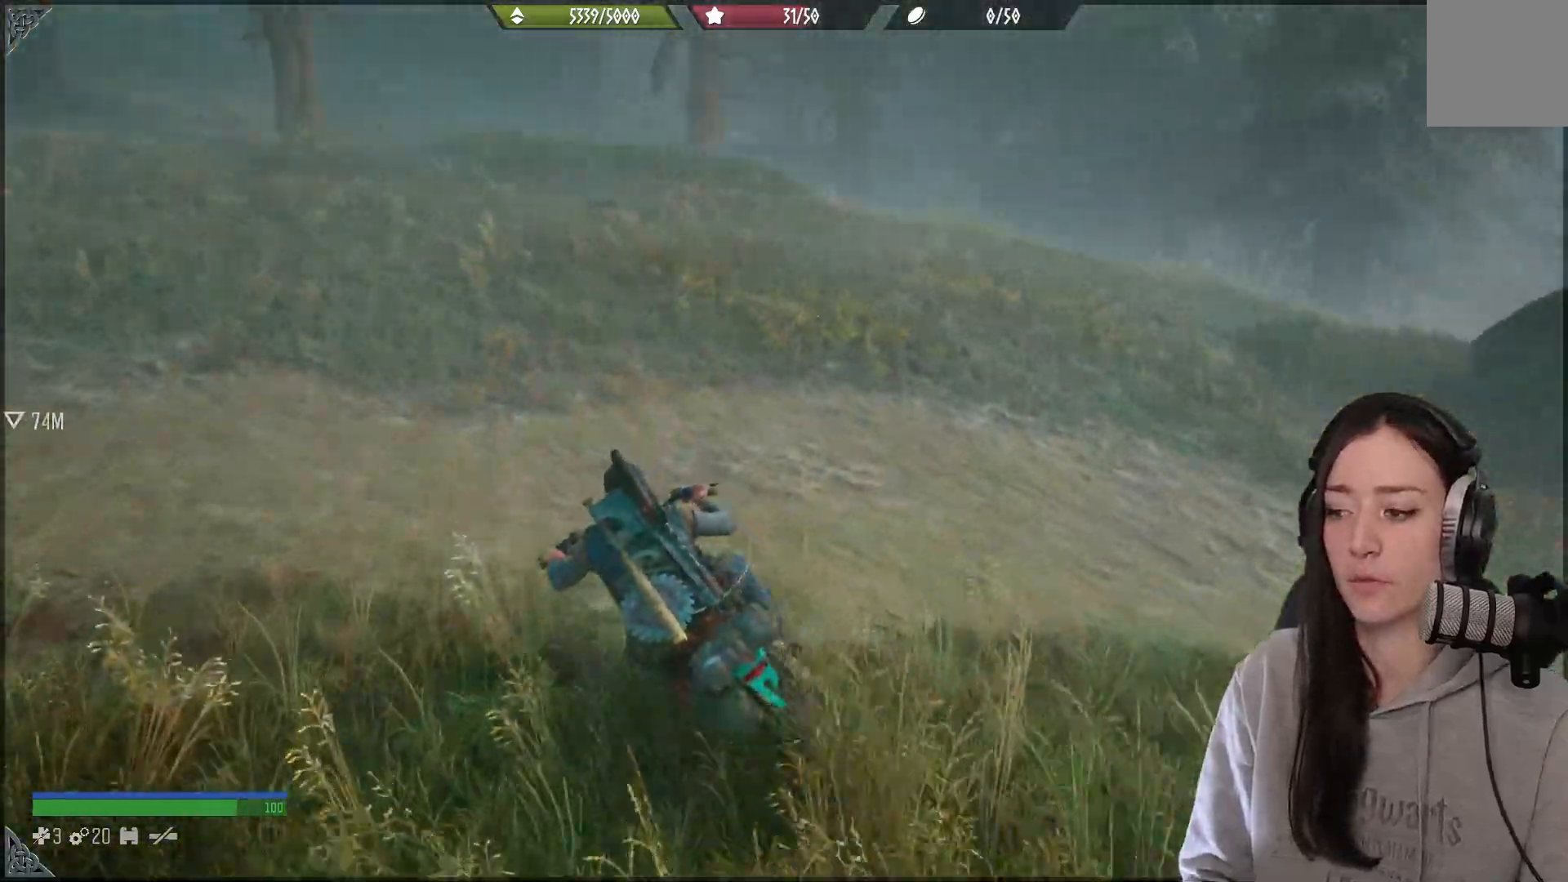
{"buttons": [], "left_stick": "left", "right_stick": "up-left", "events": [[33, "R2", "down"], [133, "right_stick", "up-left"], [467, "R2", "up"]]}
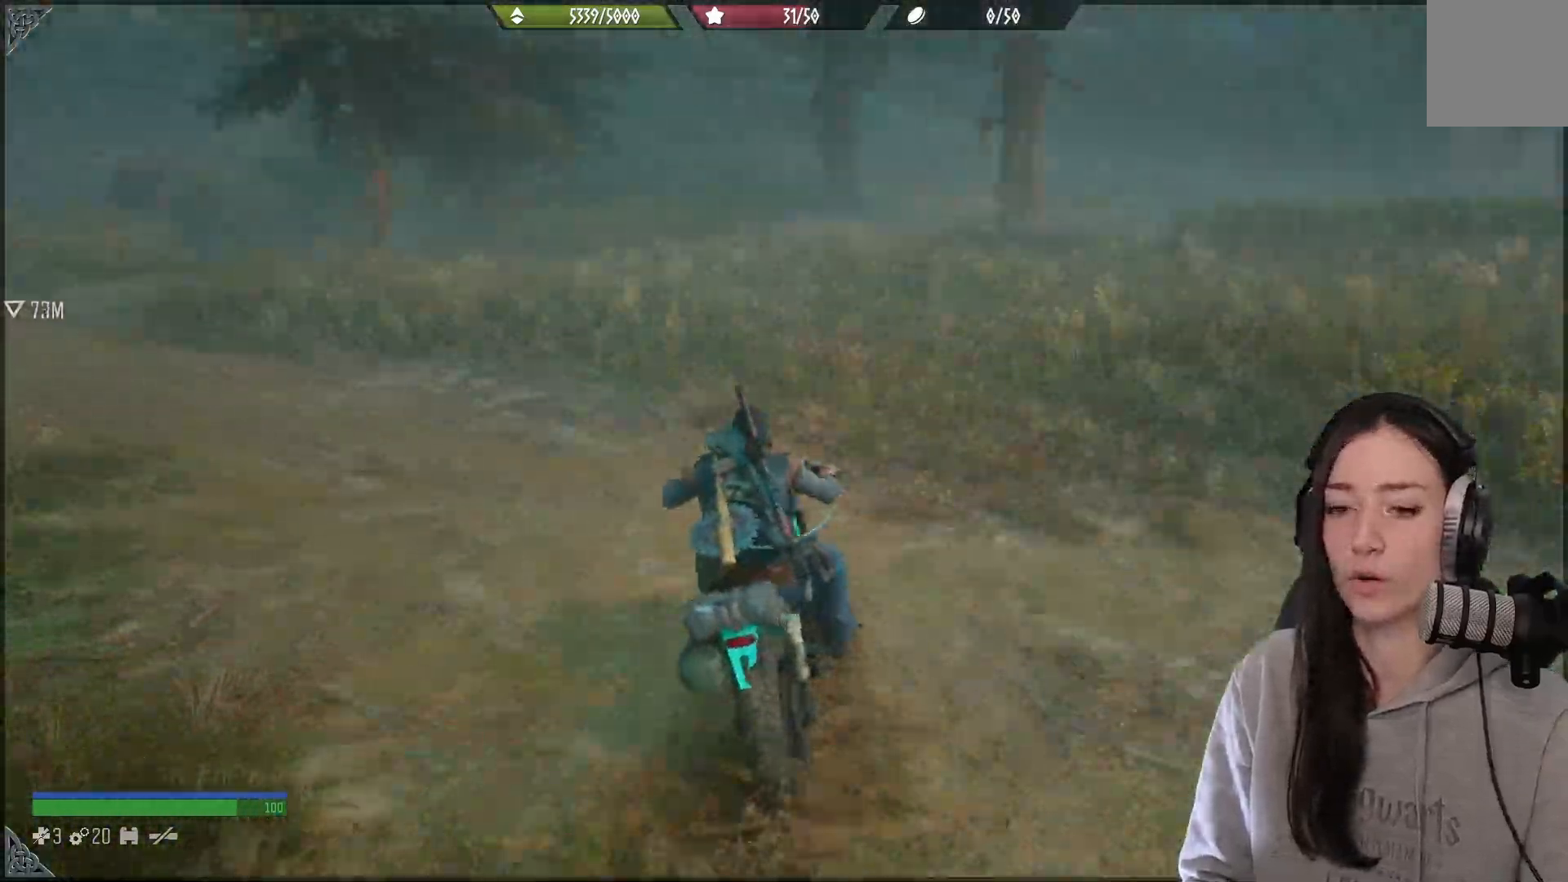
{"buttons": ["R2"], "left_stick": "left", "right_stick": "up-left", "events": [[333, "R2", "down"]]}
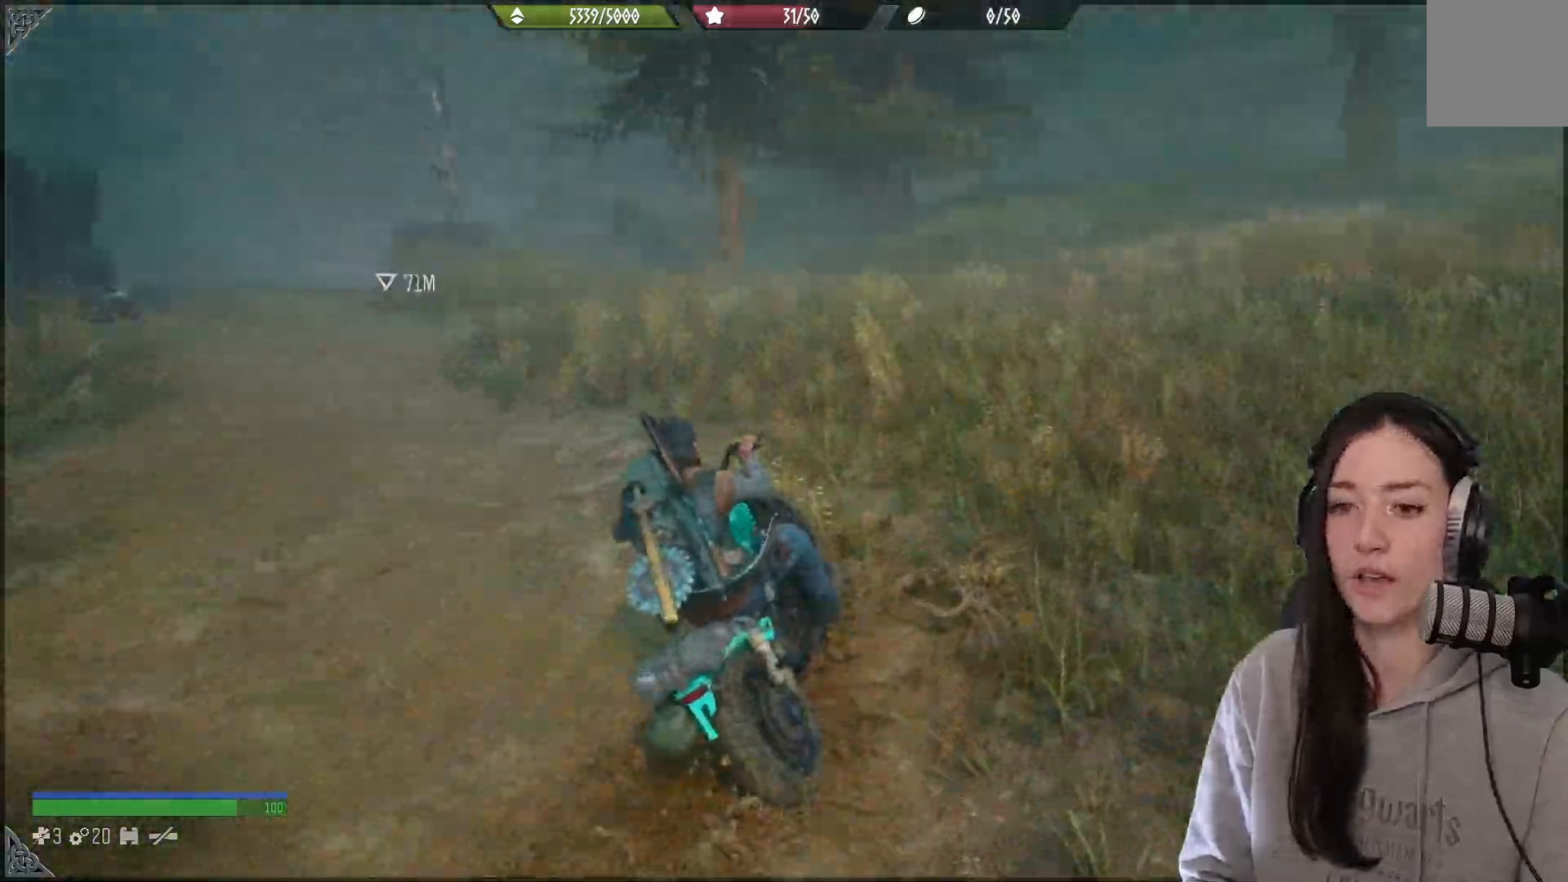
{"buttons": [], "left_stick": "left", "right_stick": "left", "events": [[283, "R2", "up"], [333, "right_stick", "center"], [450, "right_stick", "left"]]}
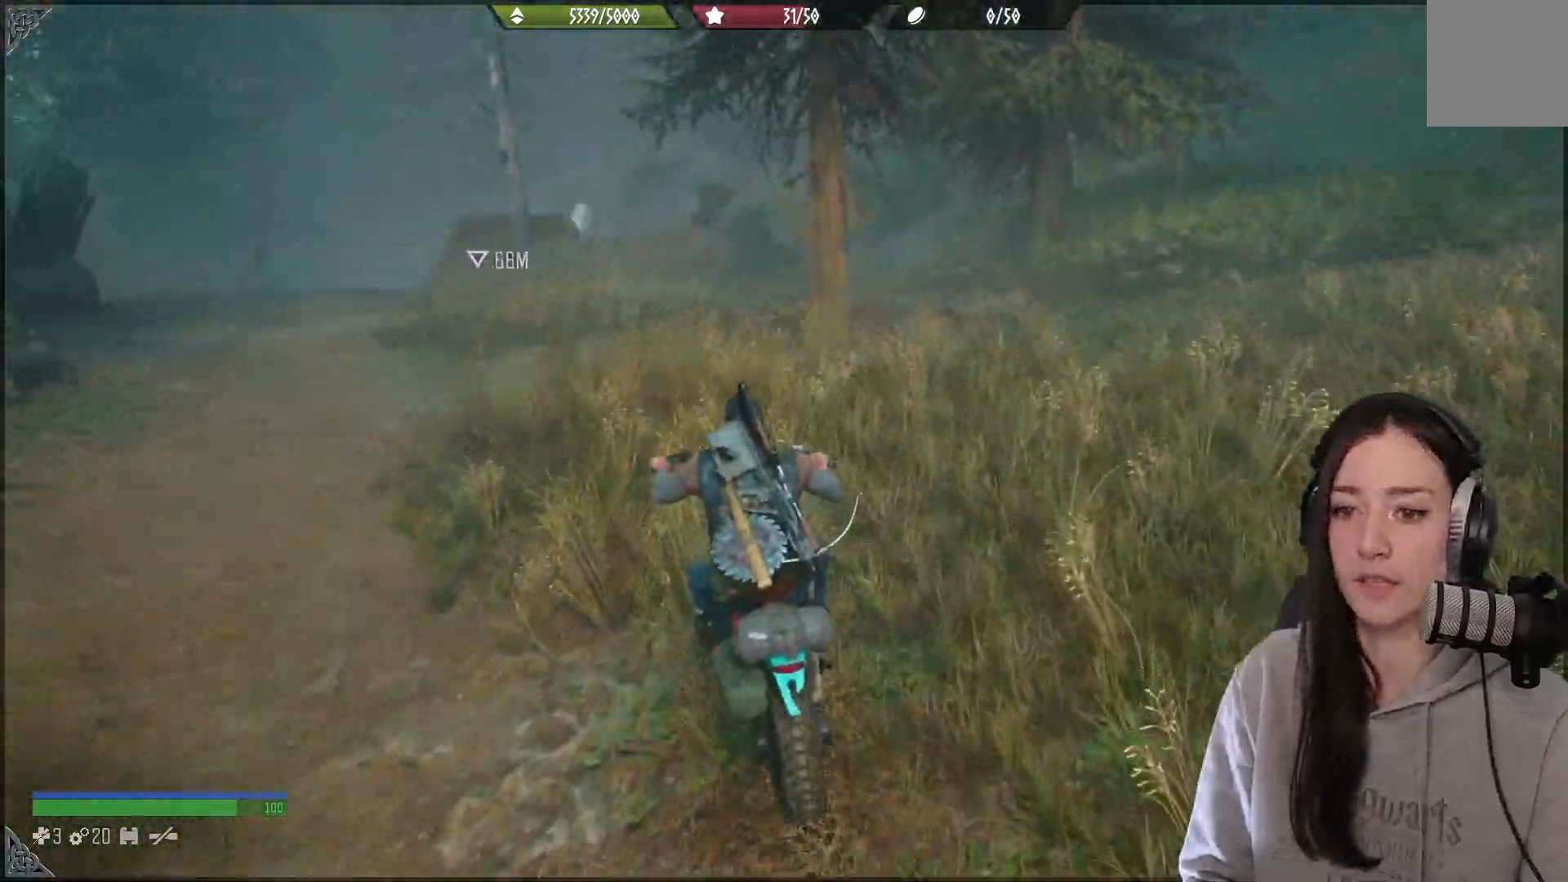
{"buttons": [], "left_stick": "center", "right_stick": "left", "events": [[100, "right_stick", "center"], [333, "left_stick", "center"], [333, "right_stick", "left"]]}
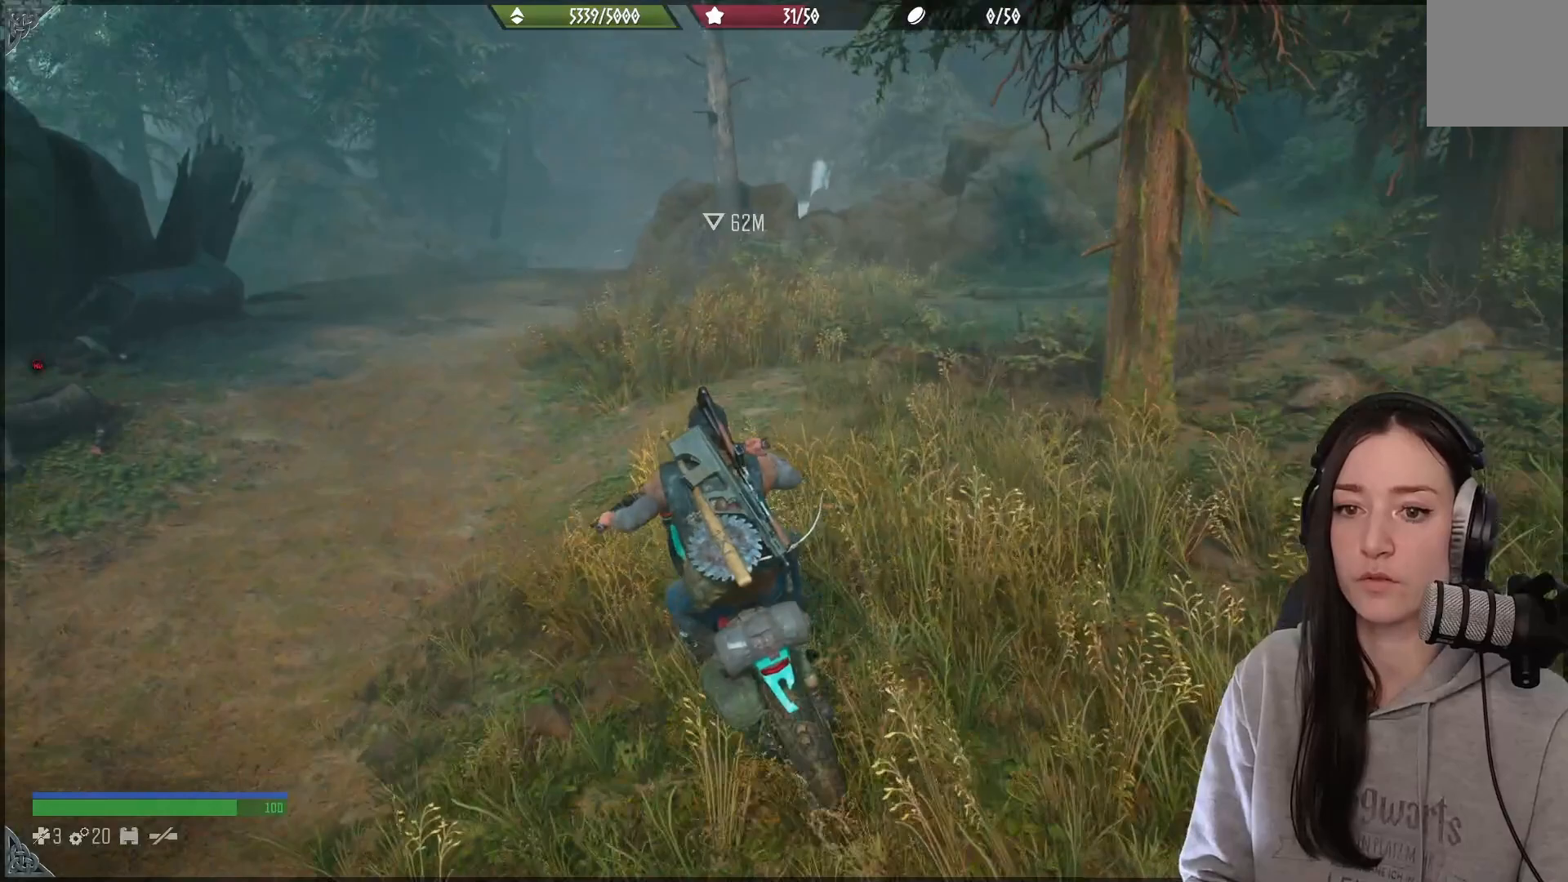
{"buttons": [], "left_stick": "left", "right_stick": "center", "events": [[217, "right_stick", "center"], [400, "left_stick", "left"]]}
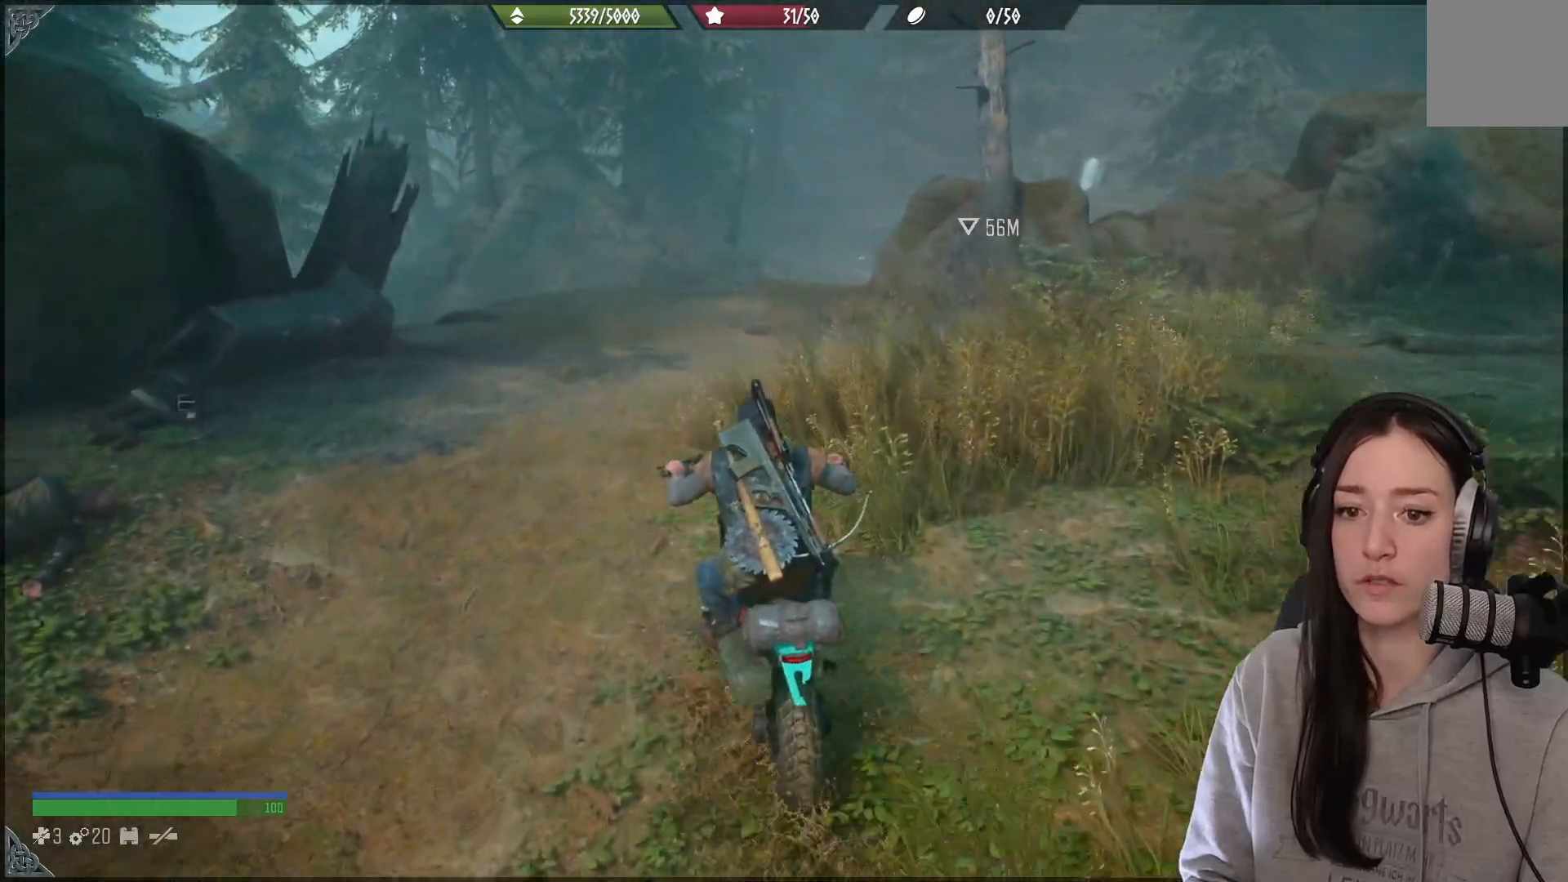
{"buttons": [], "left_stick": "right", "right_stick": "center", "events": [[117, "left_stick", "up-right"], [383, "left_stick", "right"]]}
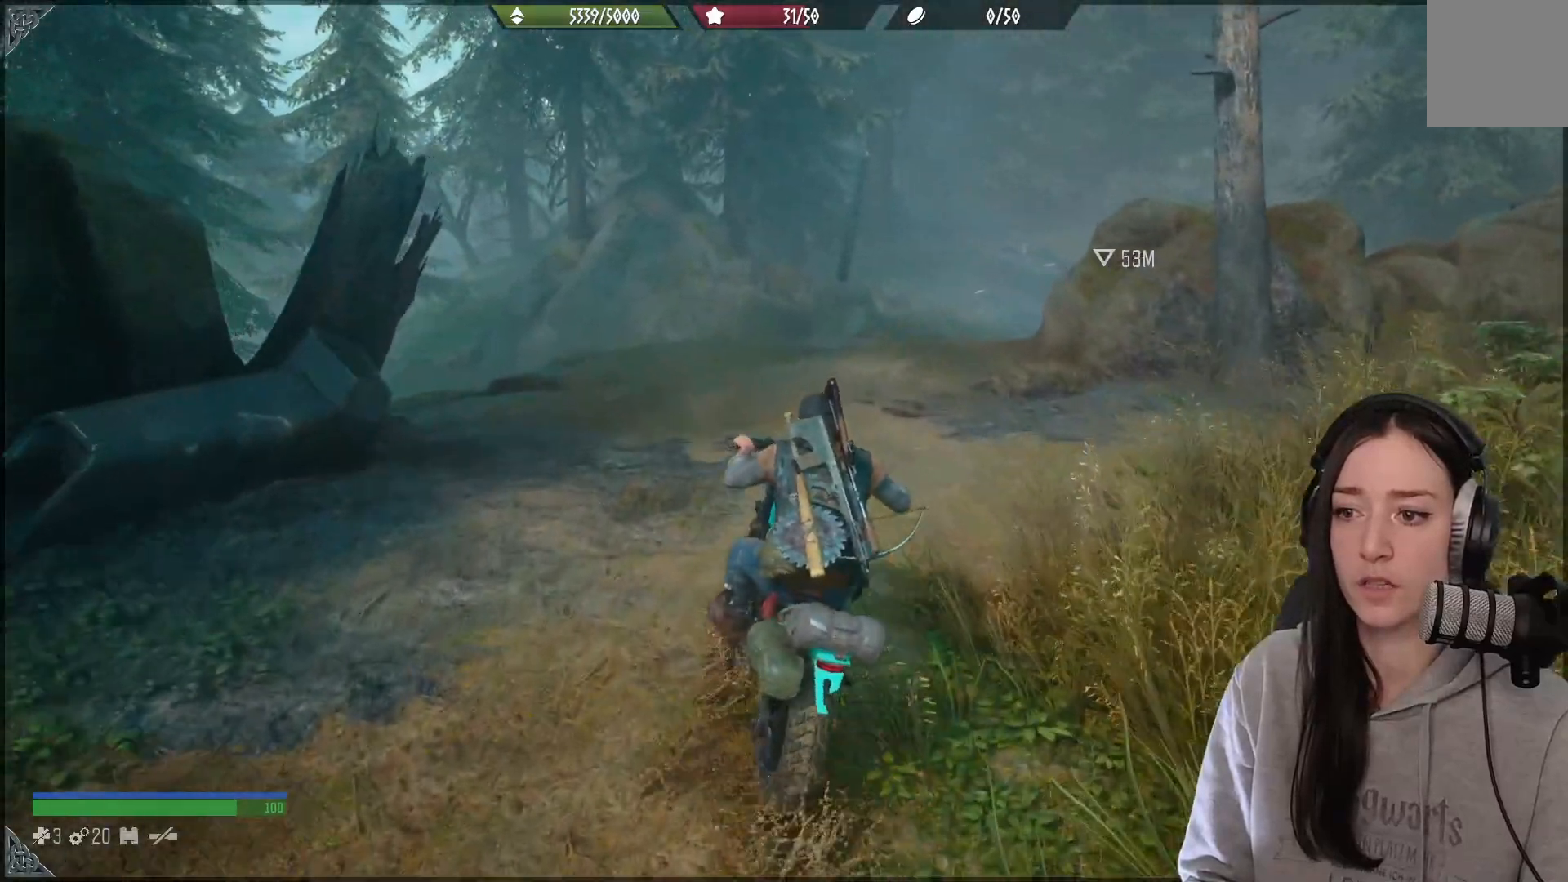
{"buttons": ["L2"], "left_stick": "center", "right_stick": "center", "events": [[17, "left_stick", "center"], [183, "L2", "down"]]}
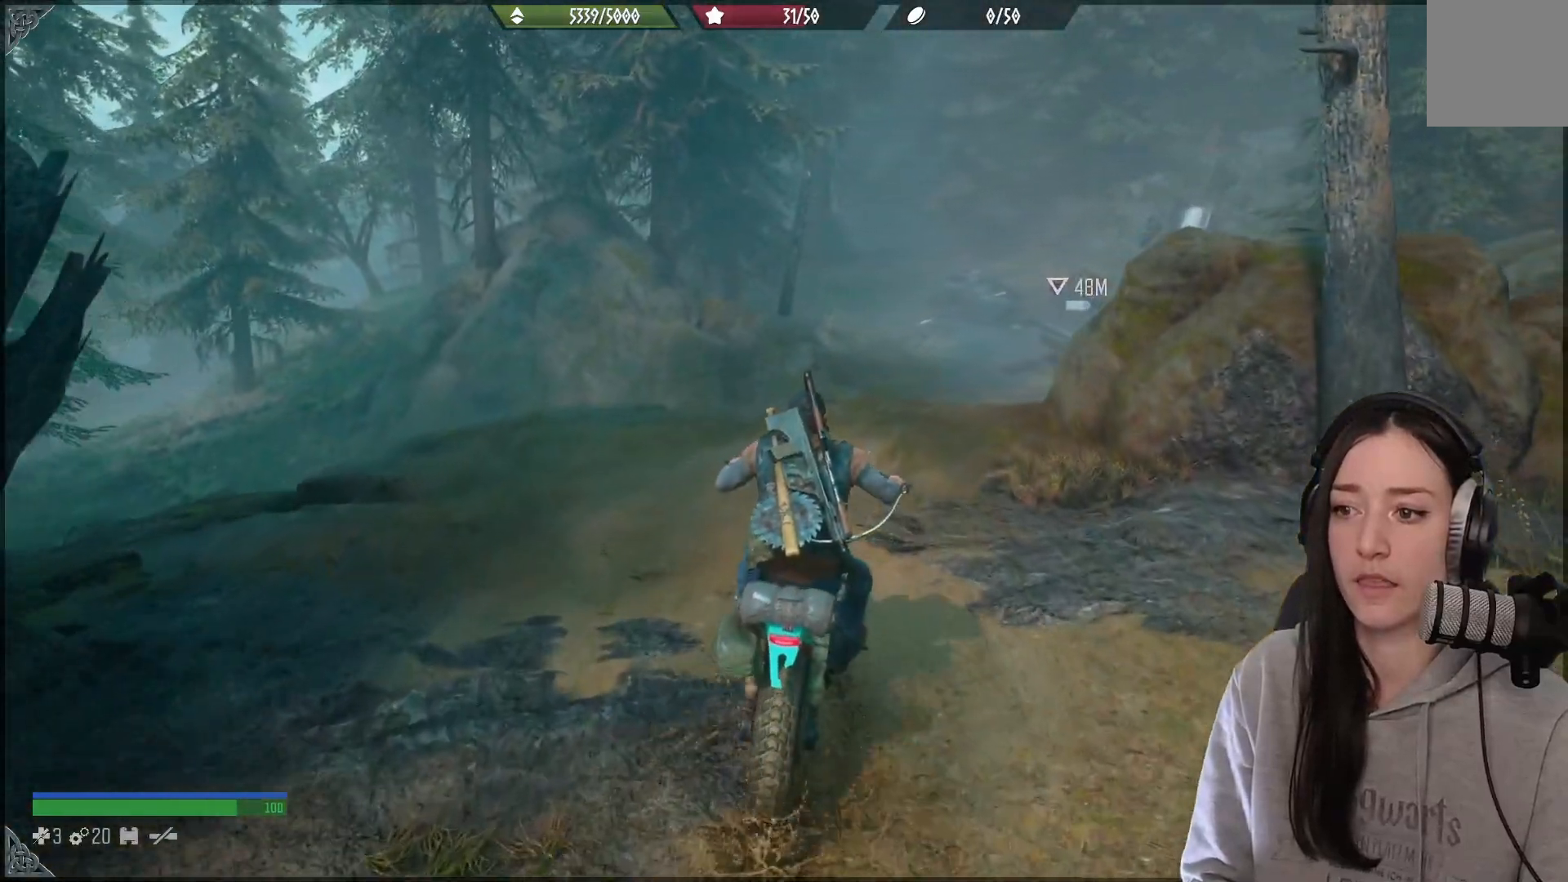
{"buttons": ["L2"], "left_stick": "center", "right_stick": "center", "events": []}
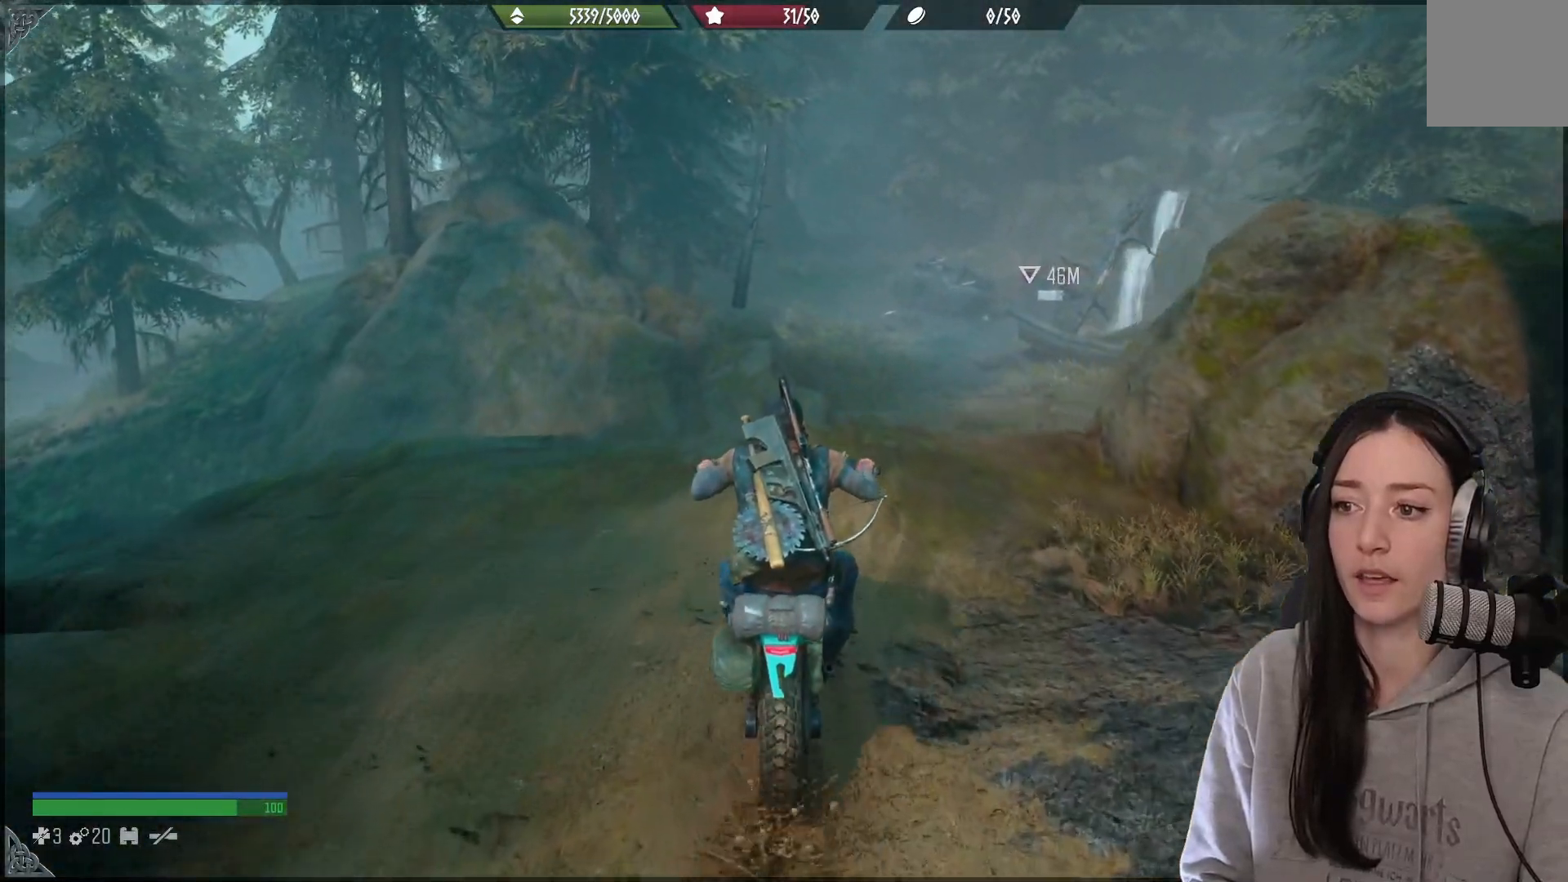
{"buttons": ["L2"], "left_stick": "center", "right_stick": "center", "events": []}
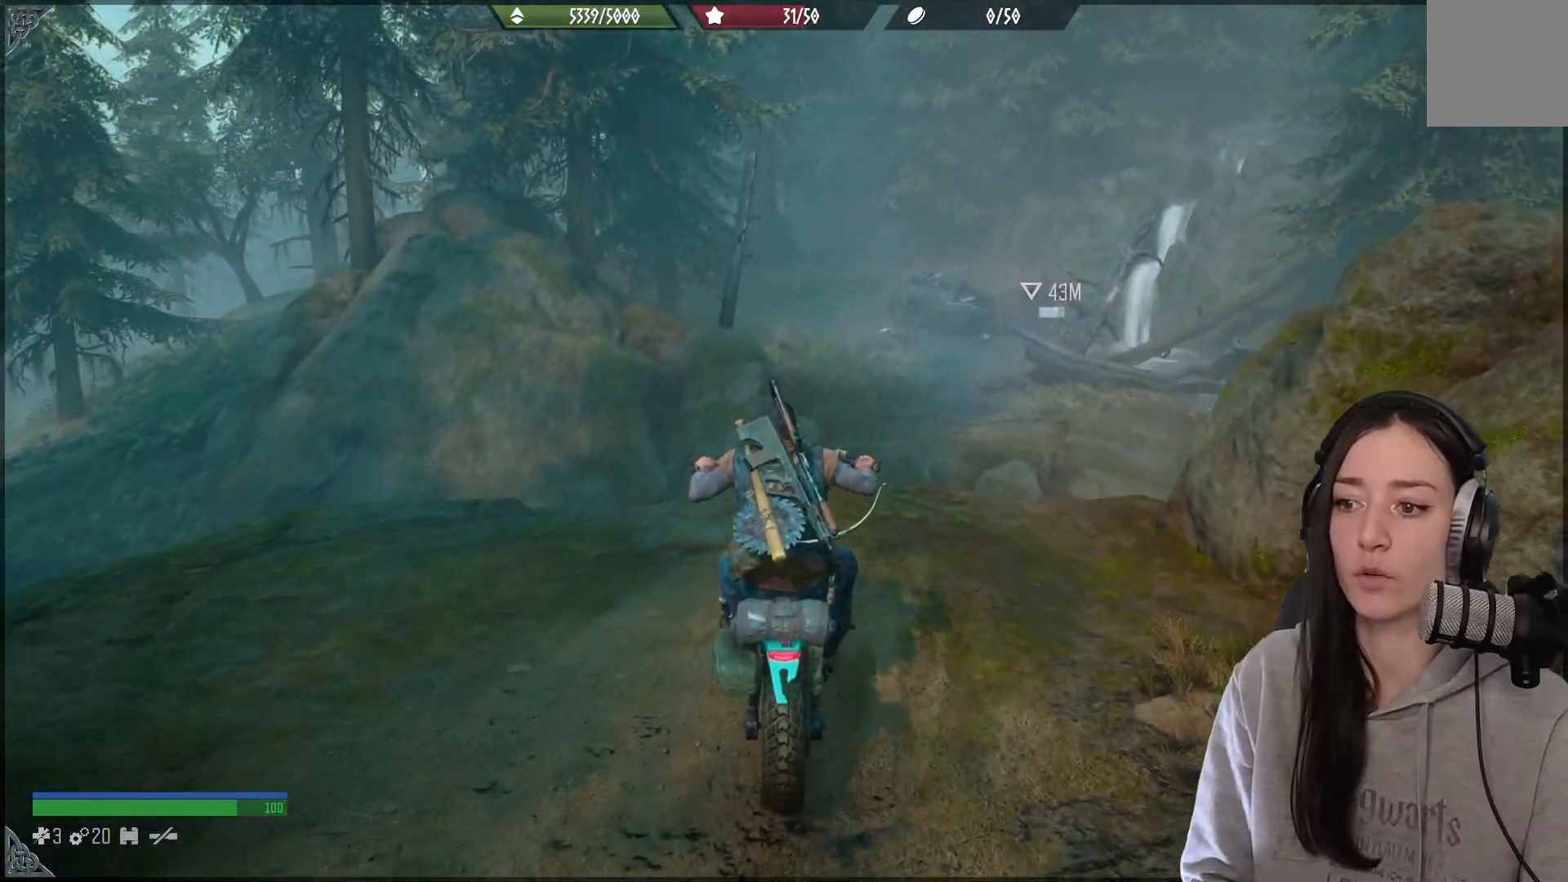
{"buttons": ["L2"], "left_stick": "center", "right_stick": "center", "events": []}
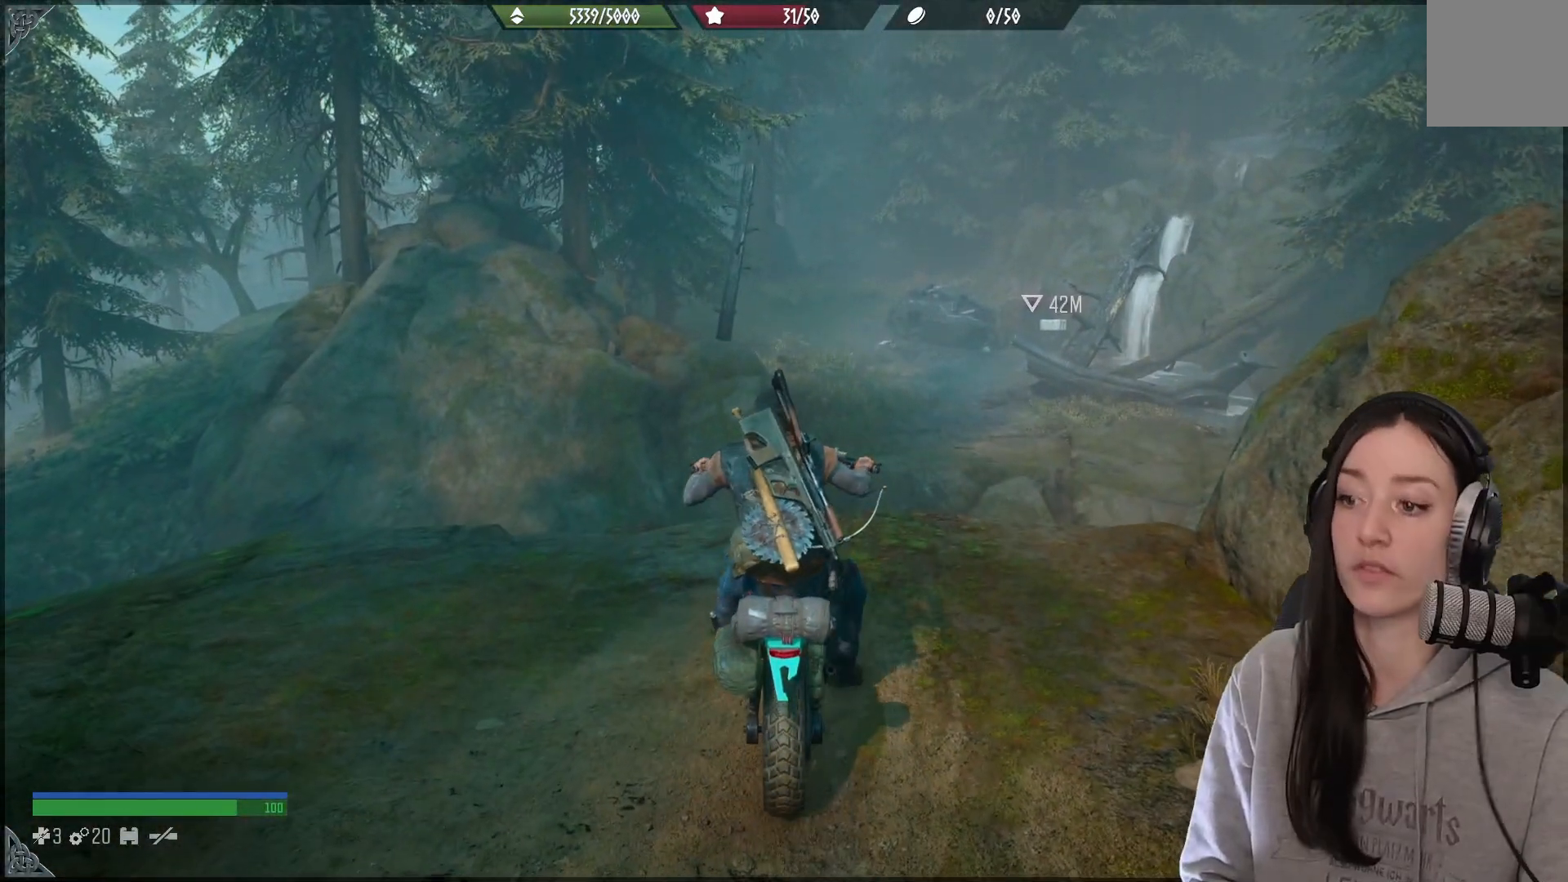
{"buttons": [], "left_stick": "center", "right_stick": "center", "events": [[17, "L2", "up"]]}
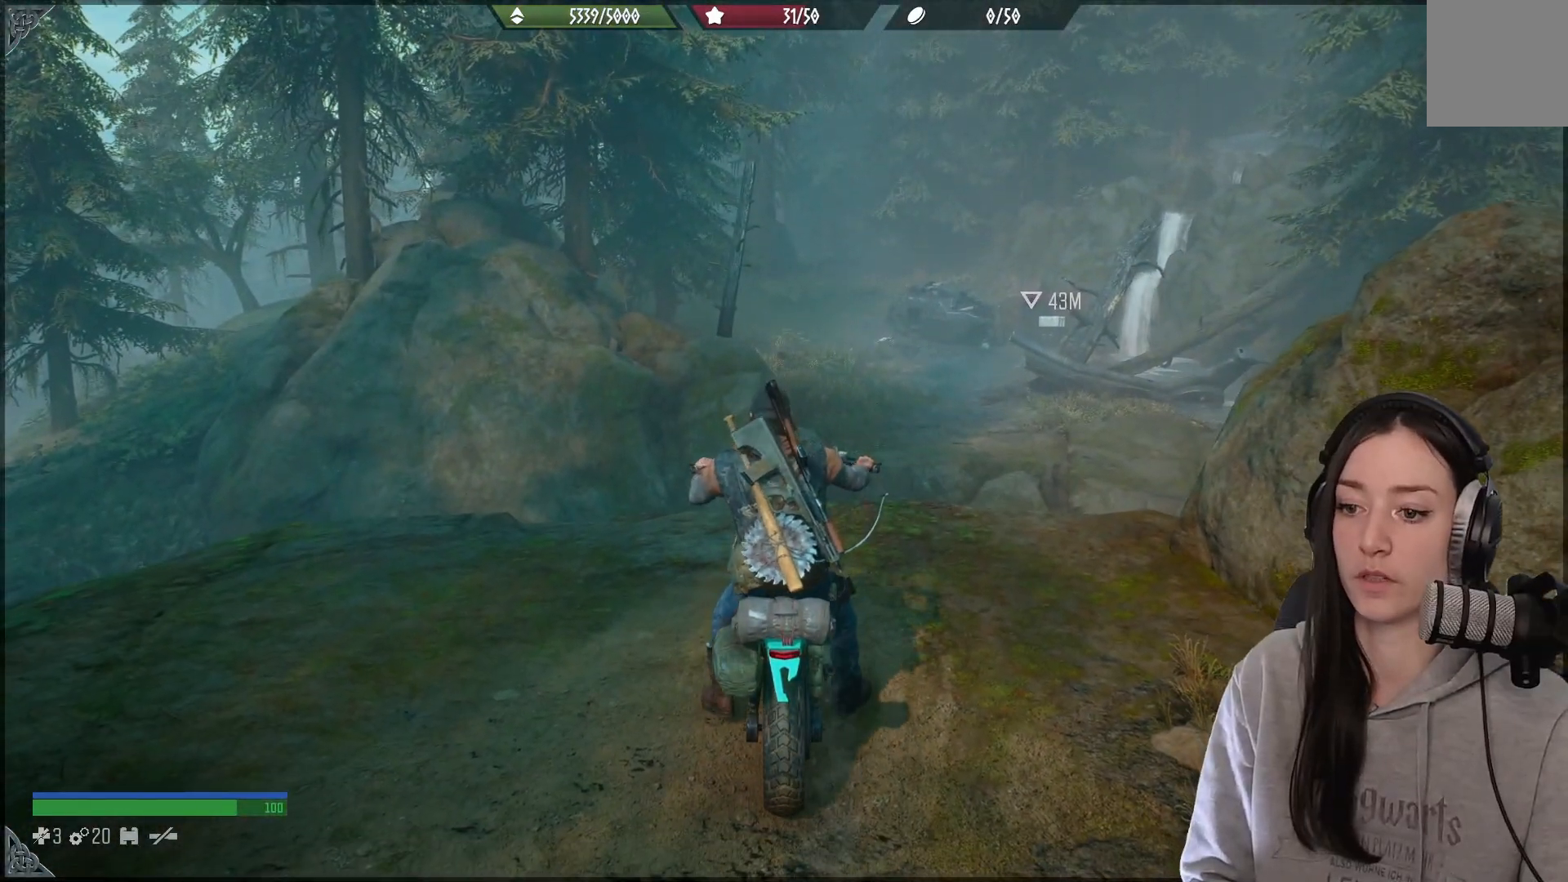
{"buttons": ["X"], "left_stick": "center", "right_stick": "center", "events": [[317, "X", "down"]]}